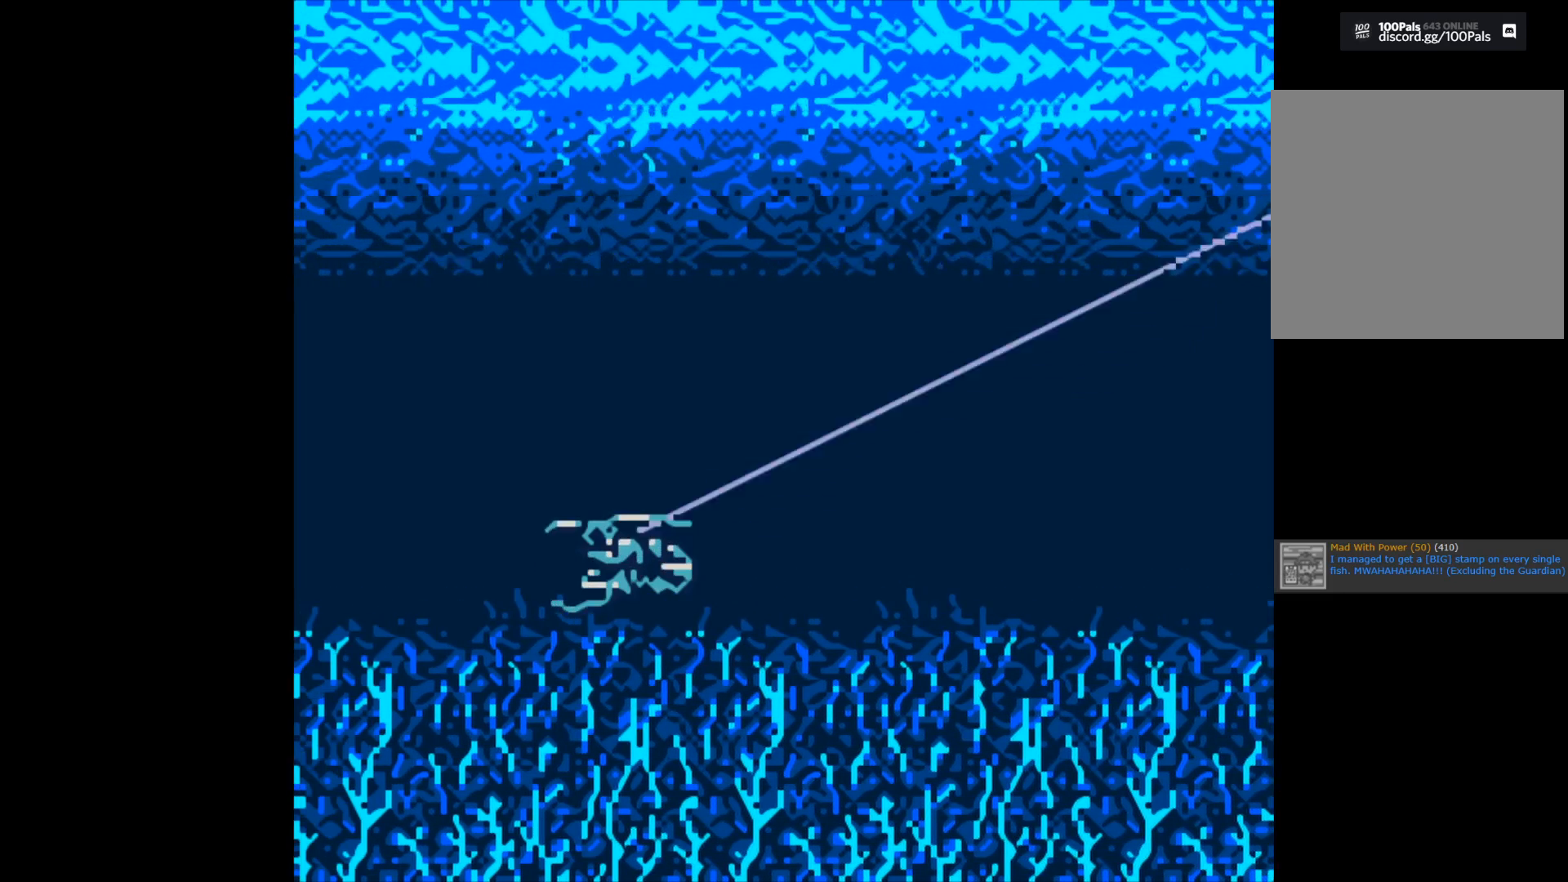
Gameplay with a controller (Xbox layout); each line is a JSON object with the inputs held at the frame after it. "events" lists button and stick changes between this image and that frame as [ms after this image, input, new state], when the widget could be followed in between.
{"buttons": [], "left_stick": "center", "right_stick": "center", "events": [[133, "B", "up"]]}
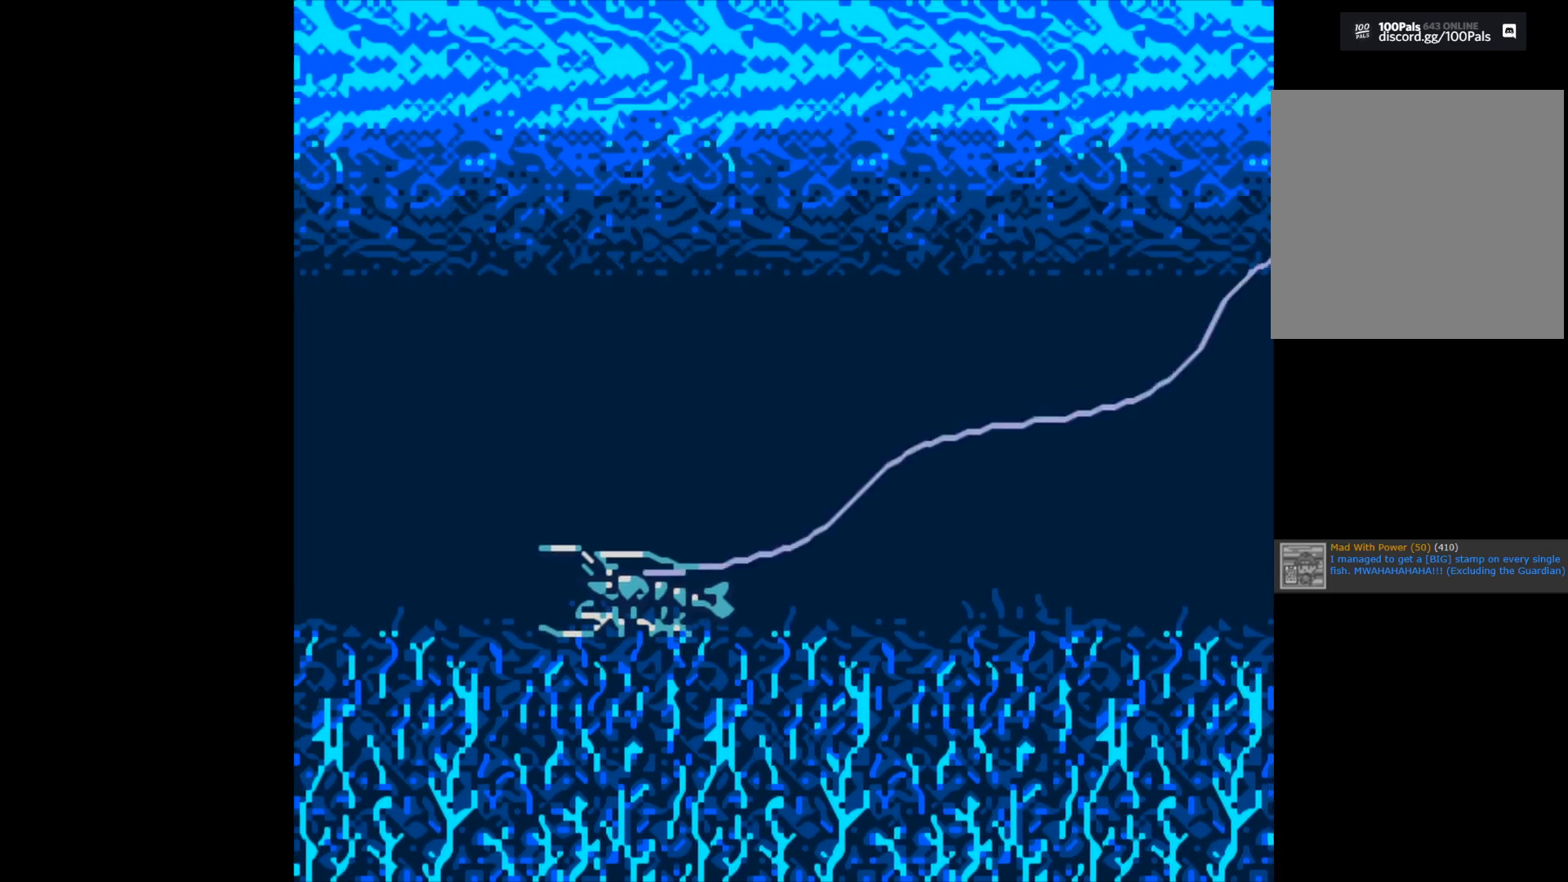
{"buttons": [], "left_stick": "center", "right_stick": "center", "events": []}
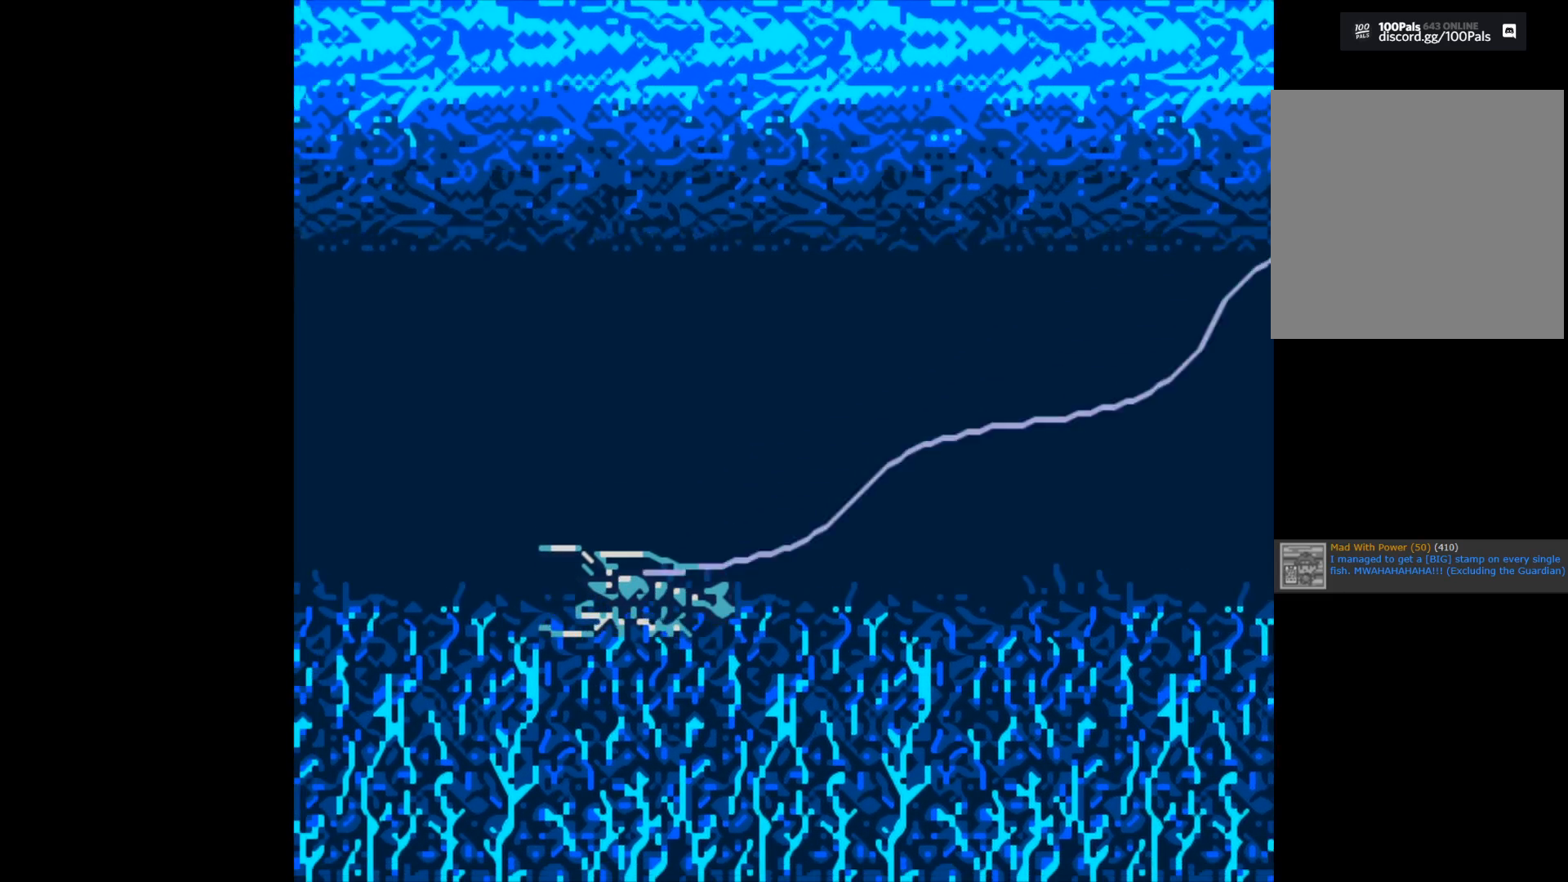
{"buttons": [], "left_stick": "center", "right_stick": "center", "events": []}
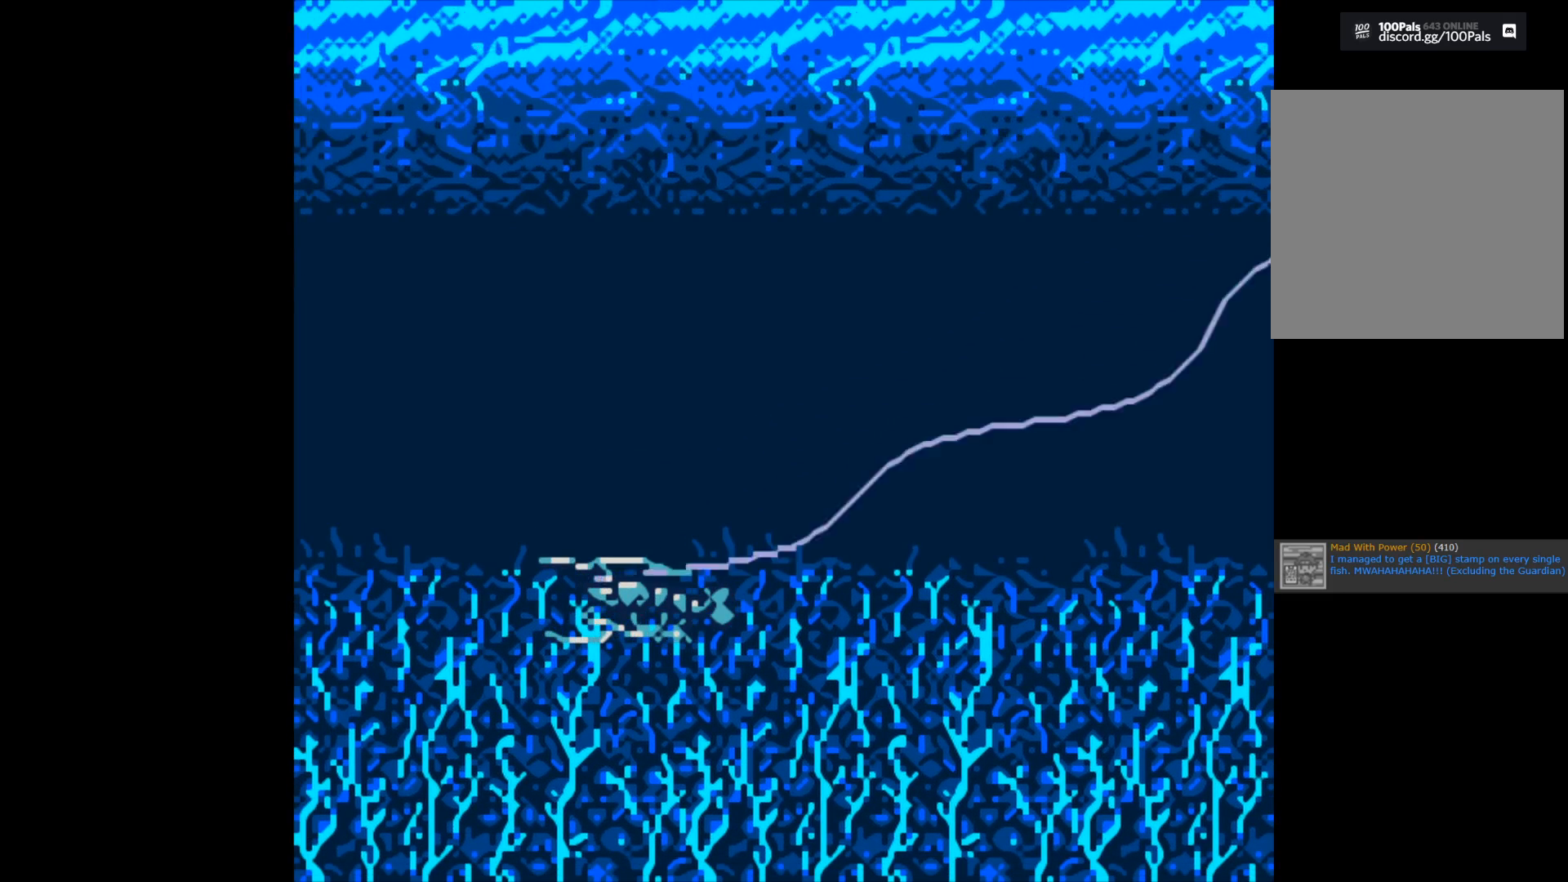
{"buttons": ["B"], "left_stick": "center", "right_stick": "center", "events": [[400, "B", "down"]]}
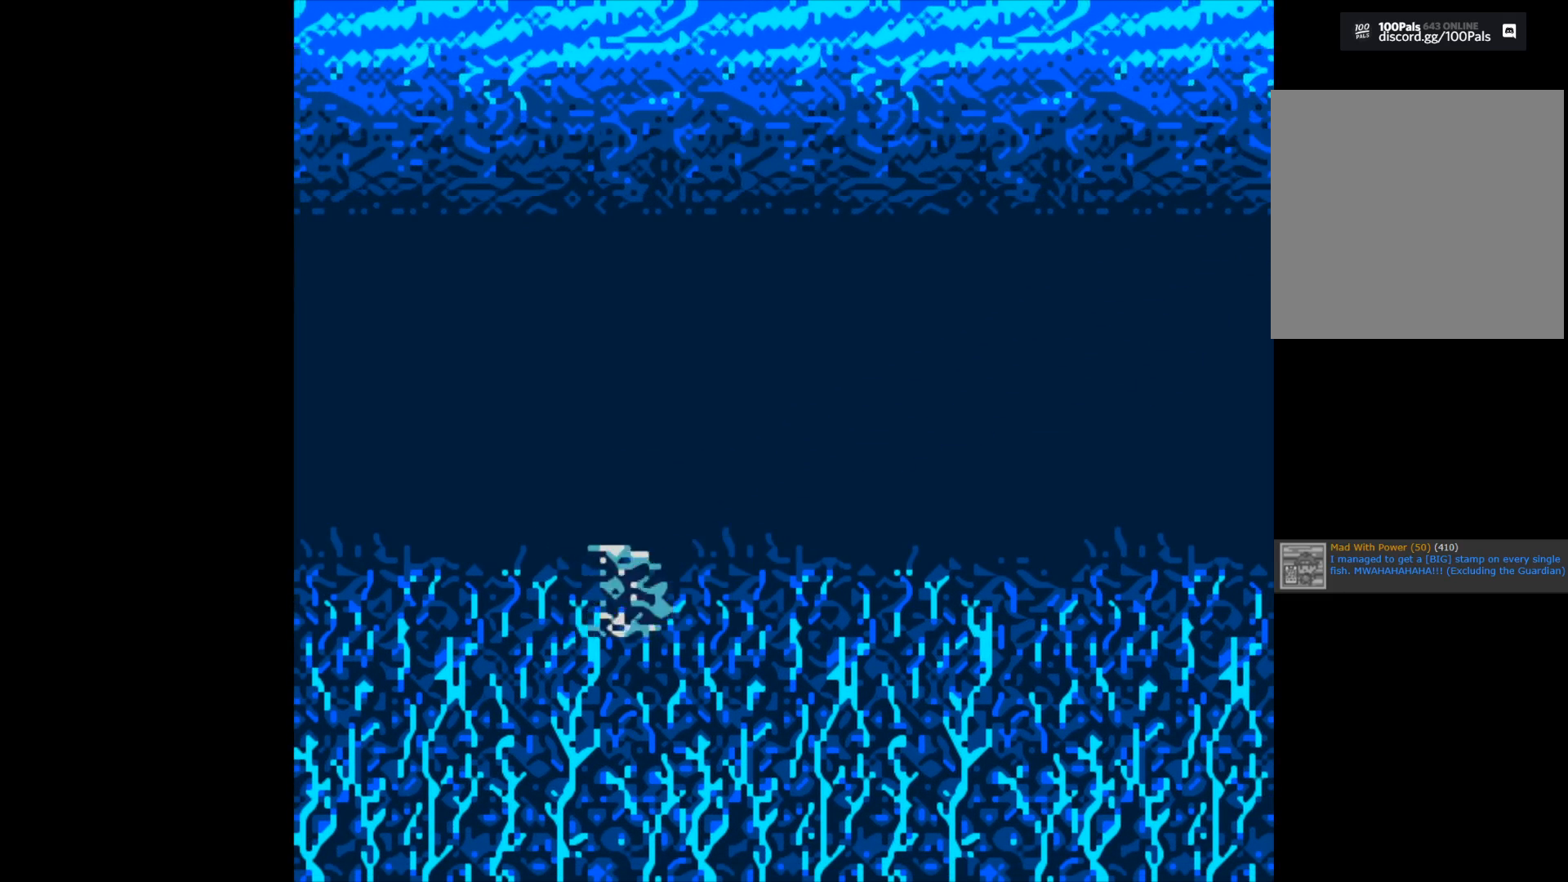
{"buttons": ["B"], "left_stick": "center", "right_stick": "center", "events": []}
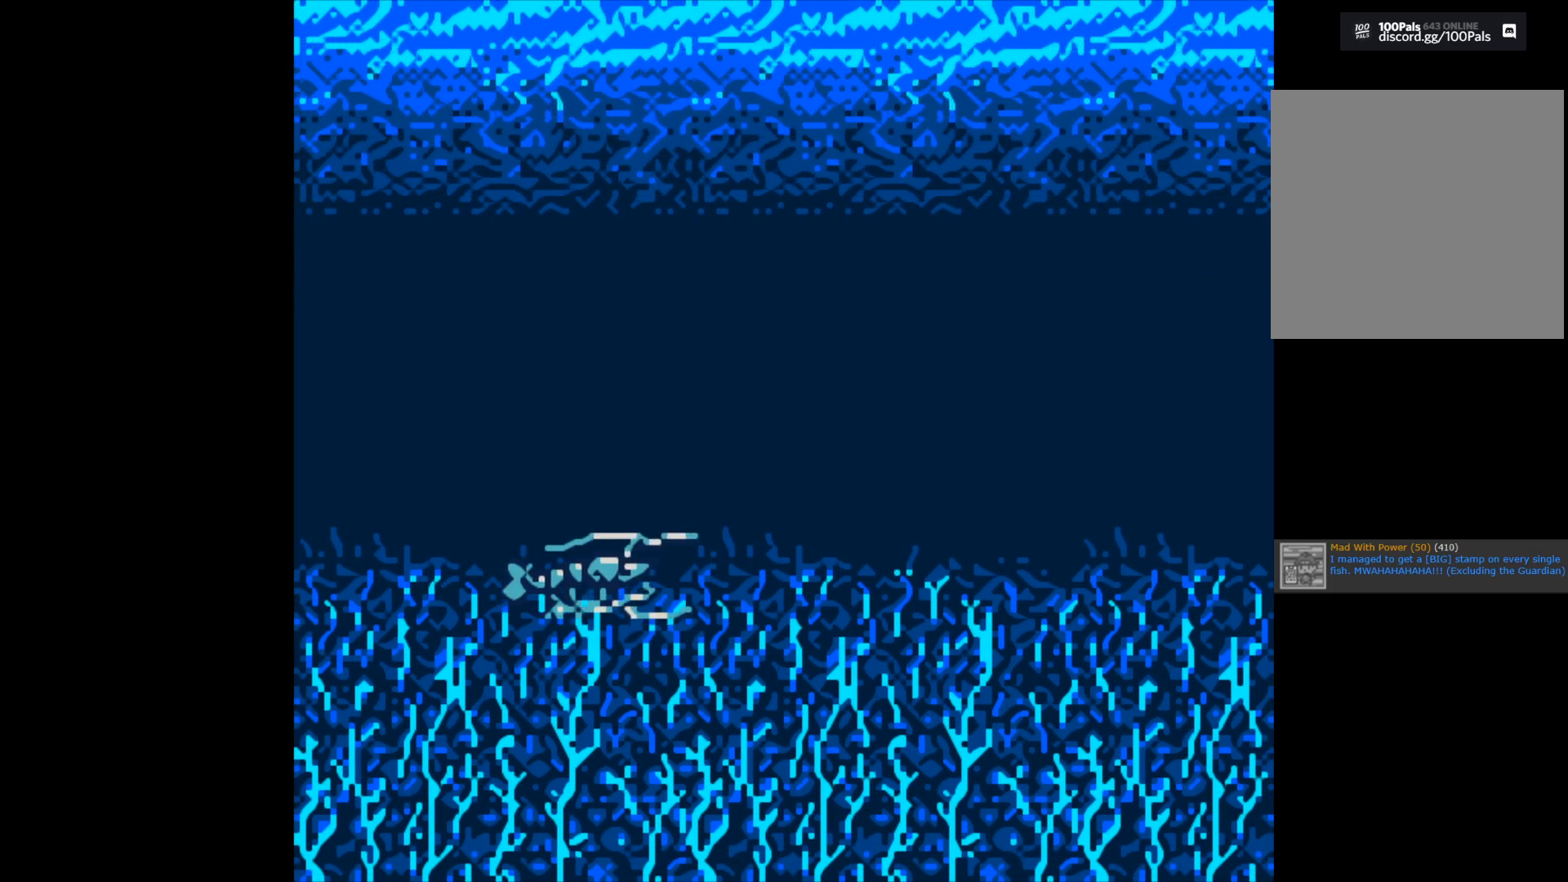
{"buttons": ["B"], "left_stick": "center", "right_stick": "center", "events": []}
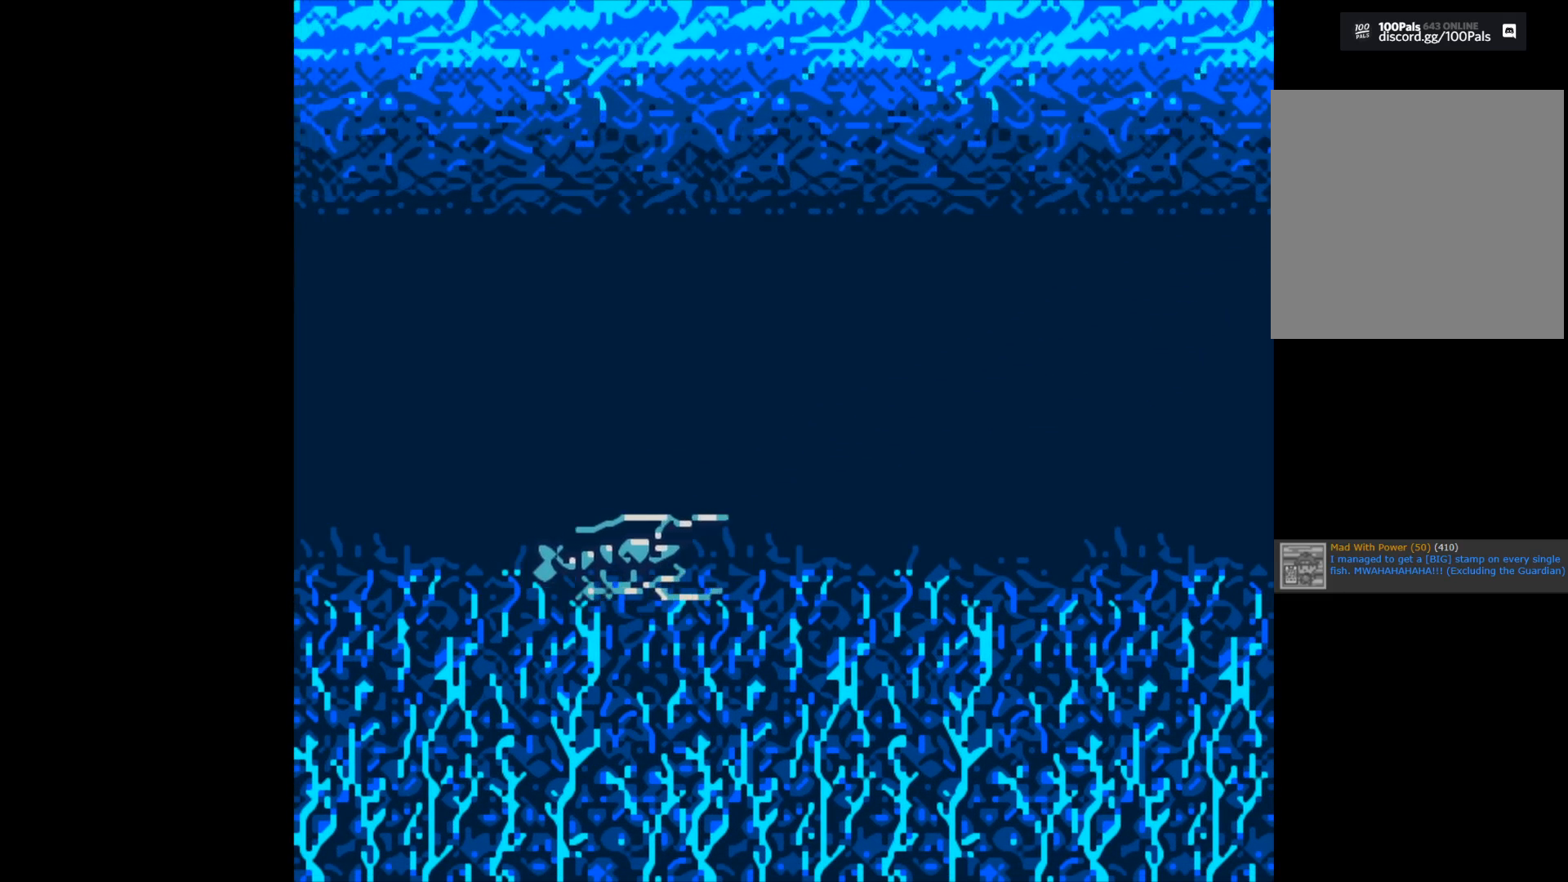
{"buttons": [], "left_stick": "center", "right_stick": "center", "events": [[500, "B", "up"]]}
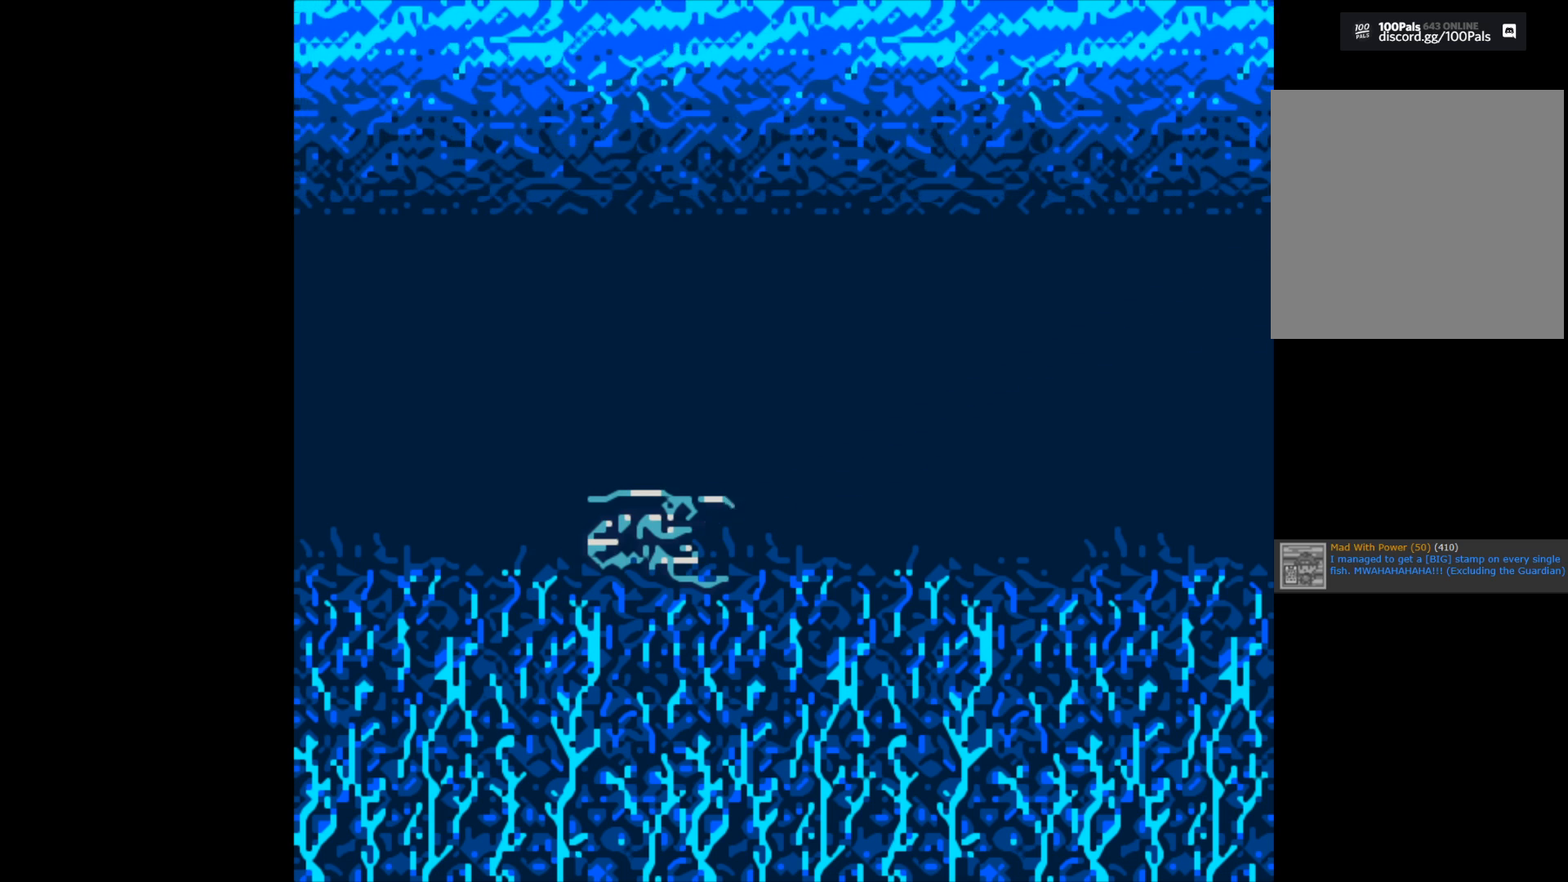
{"buttons": [], "left_stick": "center", "right_stick": "center", "events": []}
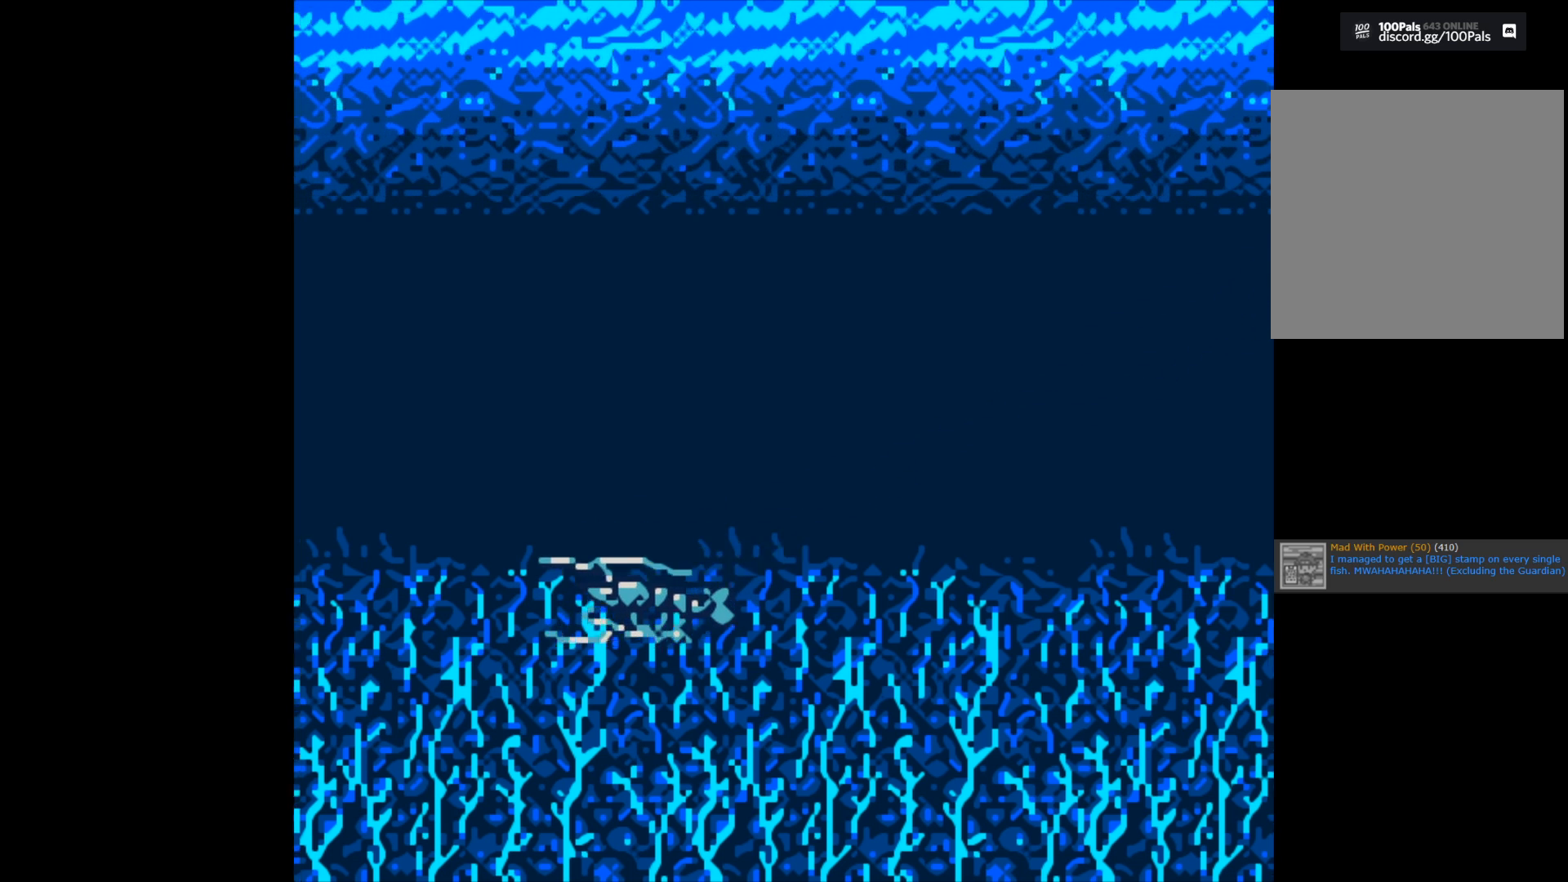
{"buttons": [], "left_stick": "center", "right_stick": "center", "events": []}
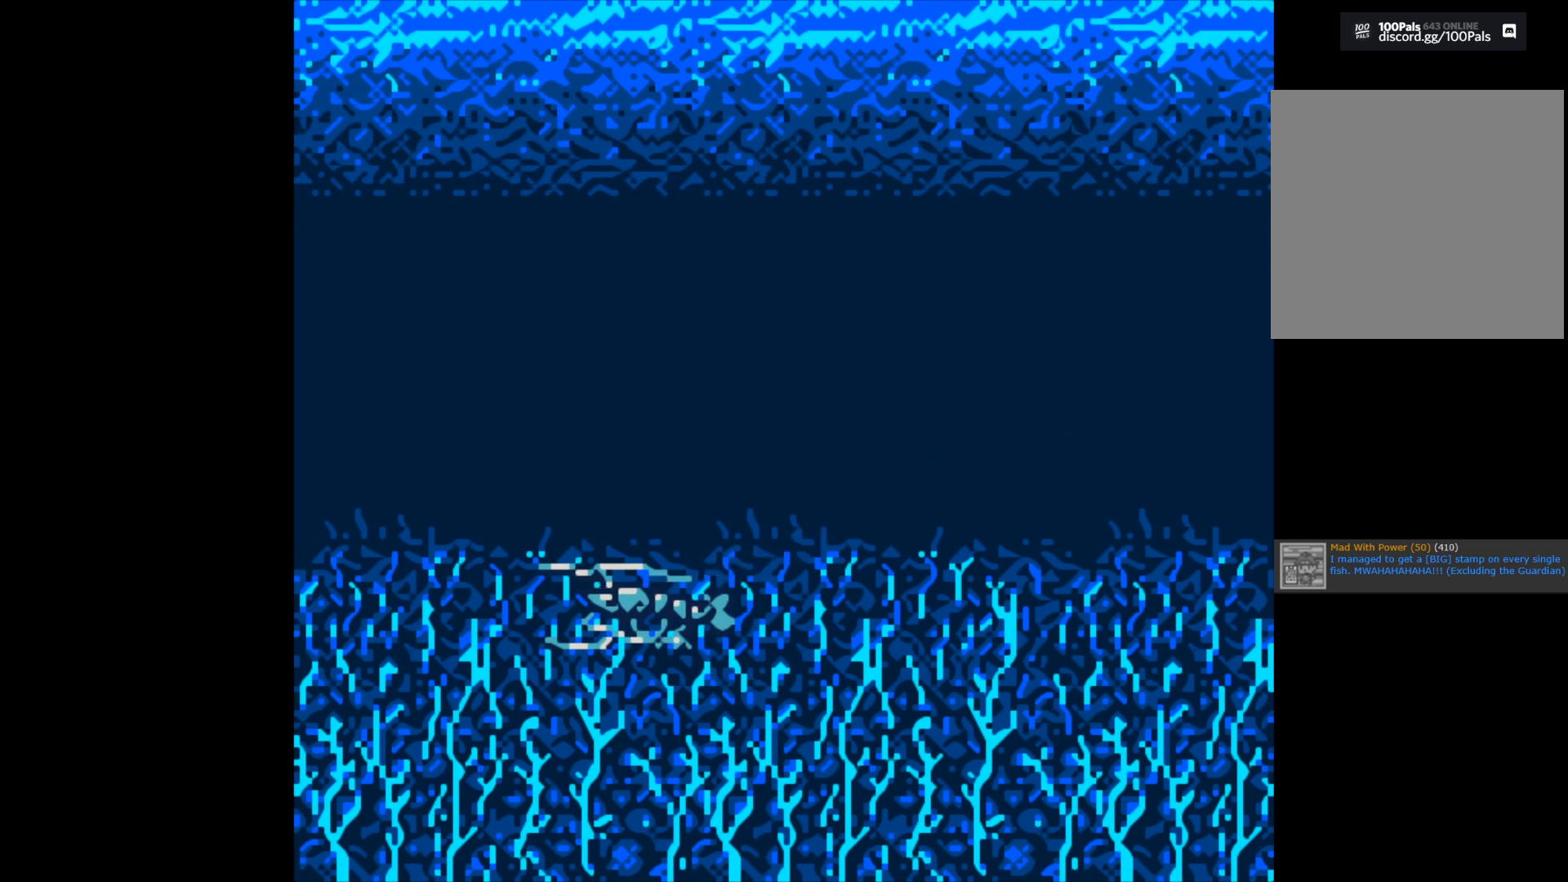
{"buttons": ["B"], "left_stick": "center", "right_stick": "center", "events": [[33, "B", "down"]]}
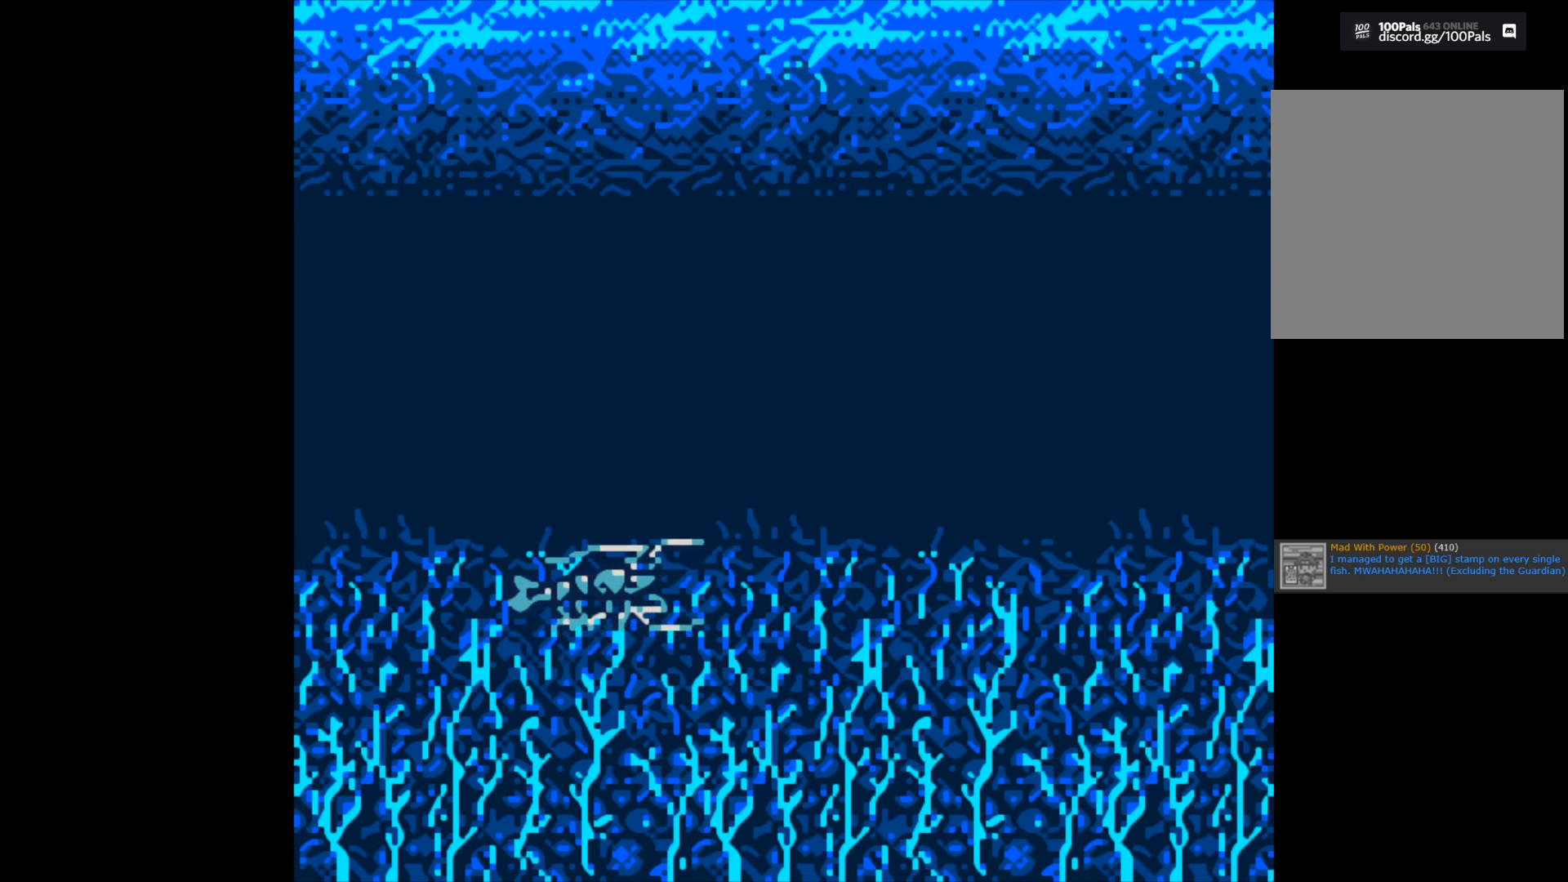
{"buttons": ["B"], "left_stick": "center", "right_stick": "center", "events": []}
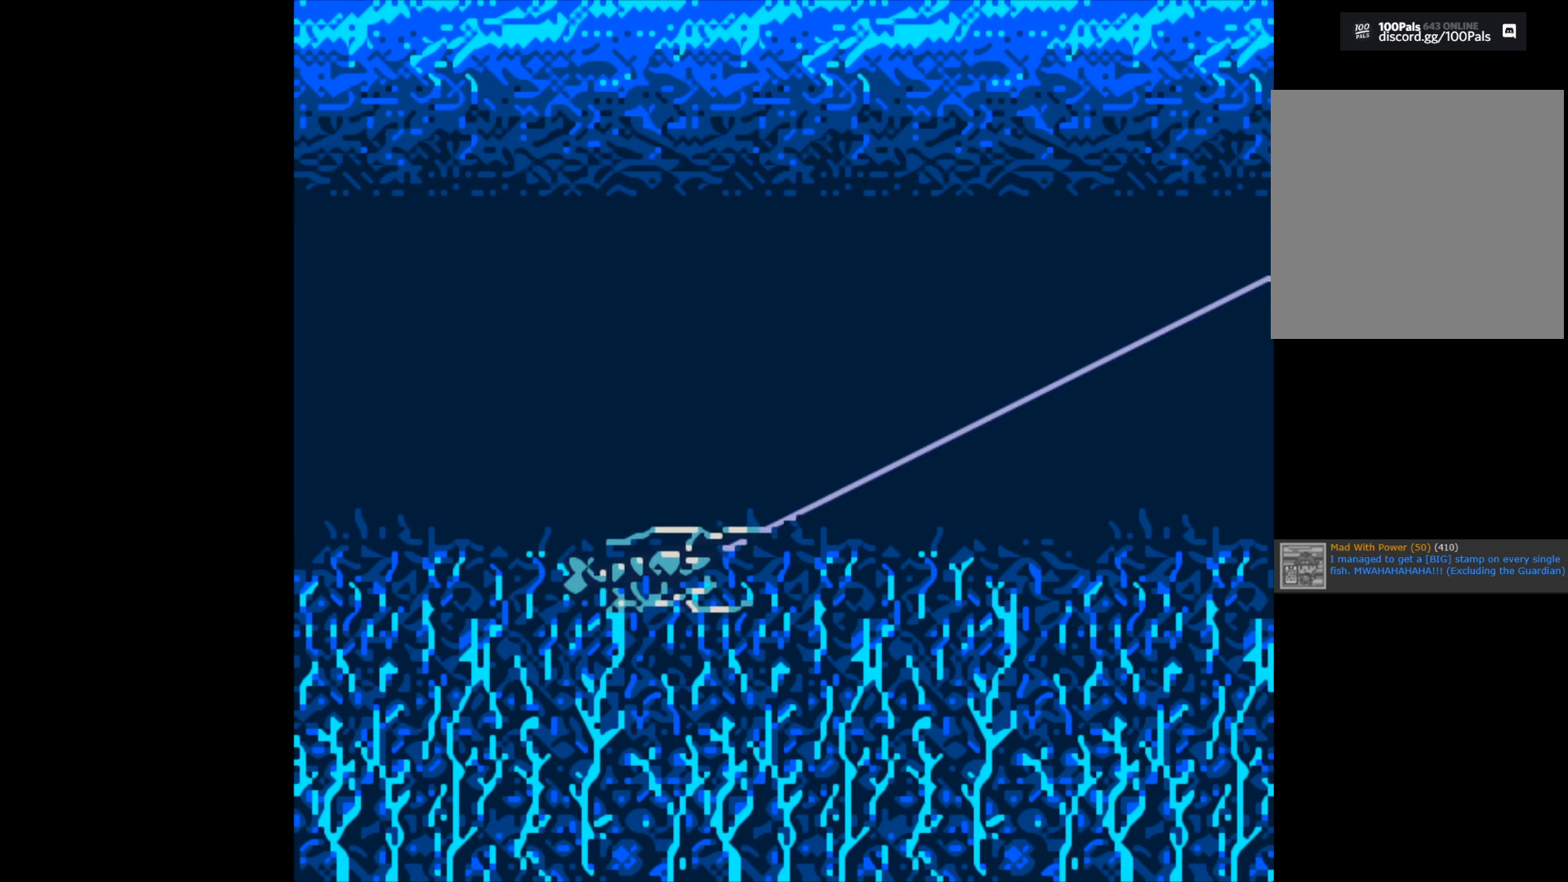
{"buttons": ["B"], "left_stick": "center", "right_stick": "center", "events": []}
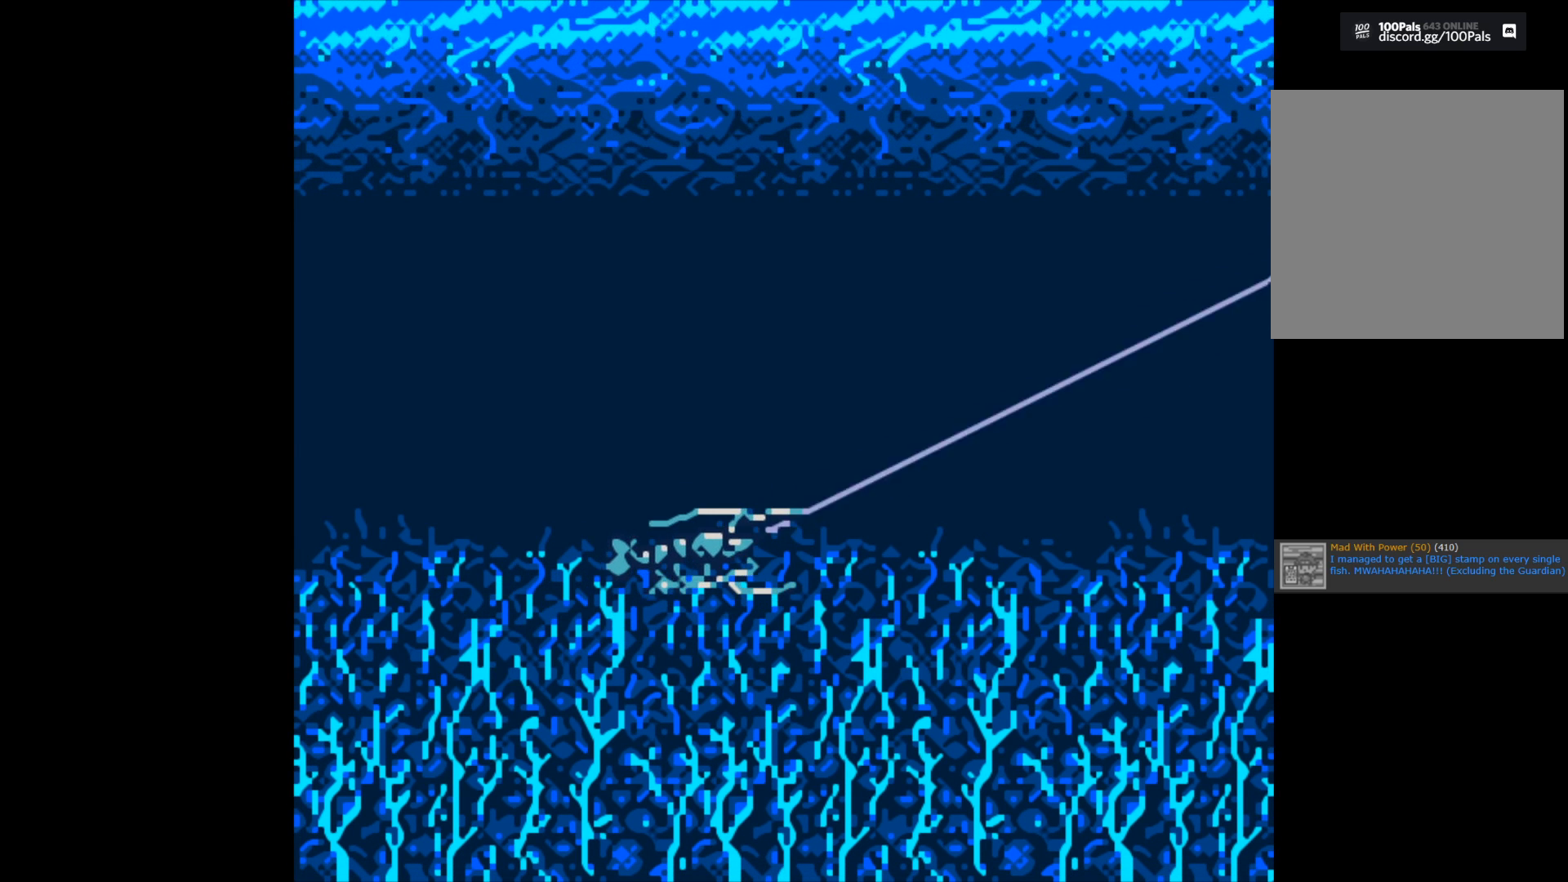
{"buttons": [], "left_stick": "center", "right_stick": "center", "events": [[300, "B", "up"]]}
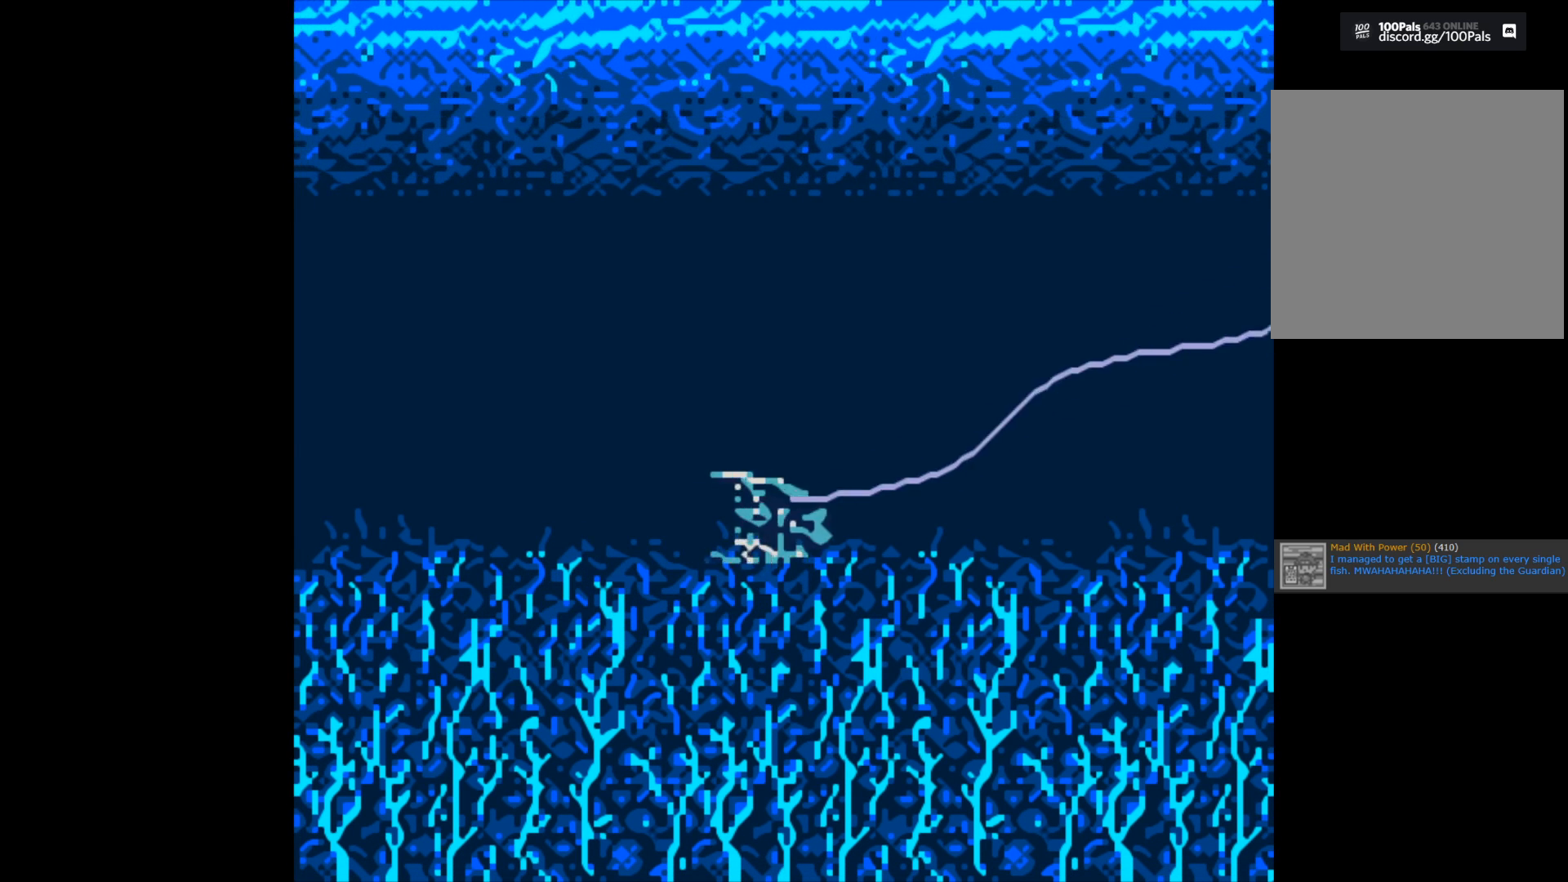
{"buttons": [], "left_stick": "center", "right_stick": "center", "events": []}
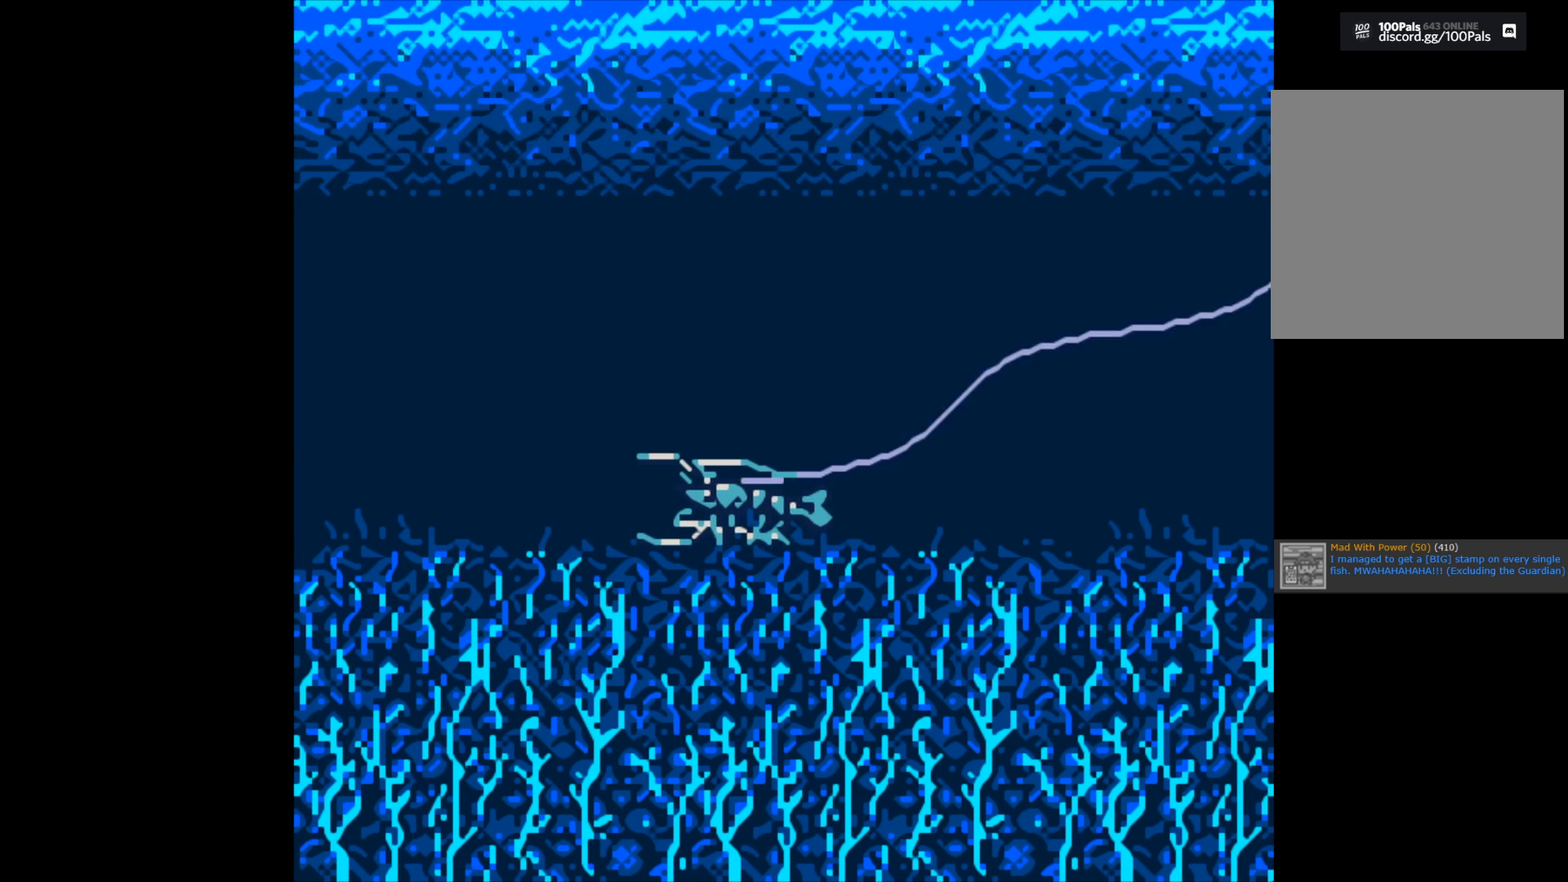
{"buttons": ["B"], "left_stick": "center", "right_stick": "center", "events": [[217, "B", "down"]]}
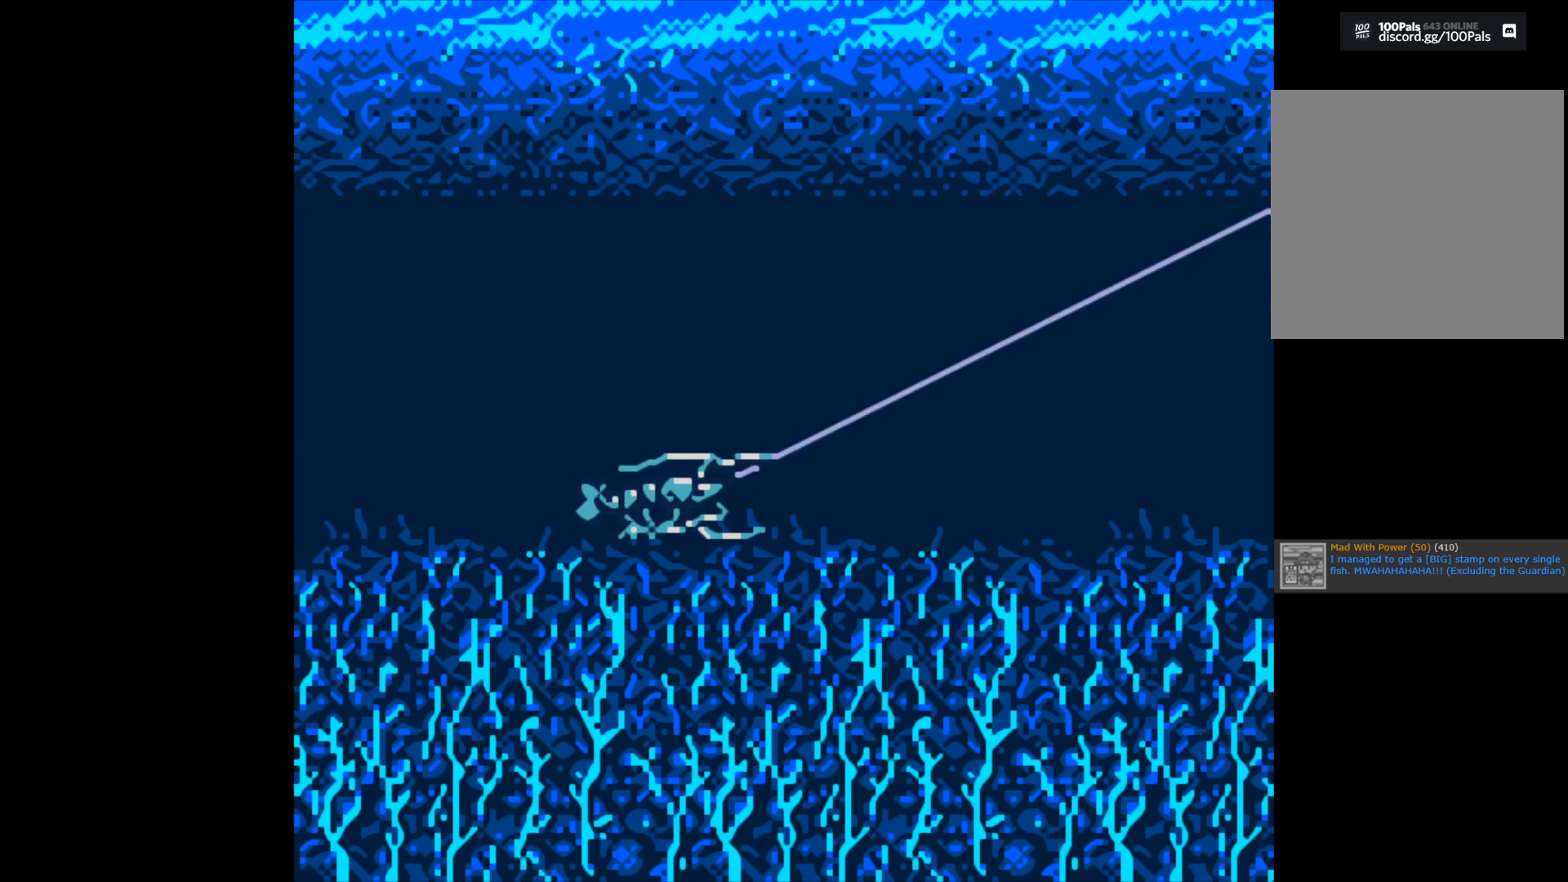
{"buttons": ["B"], "left_stick": "center", "right_stick": "center", "events": []}
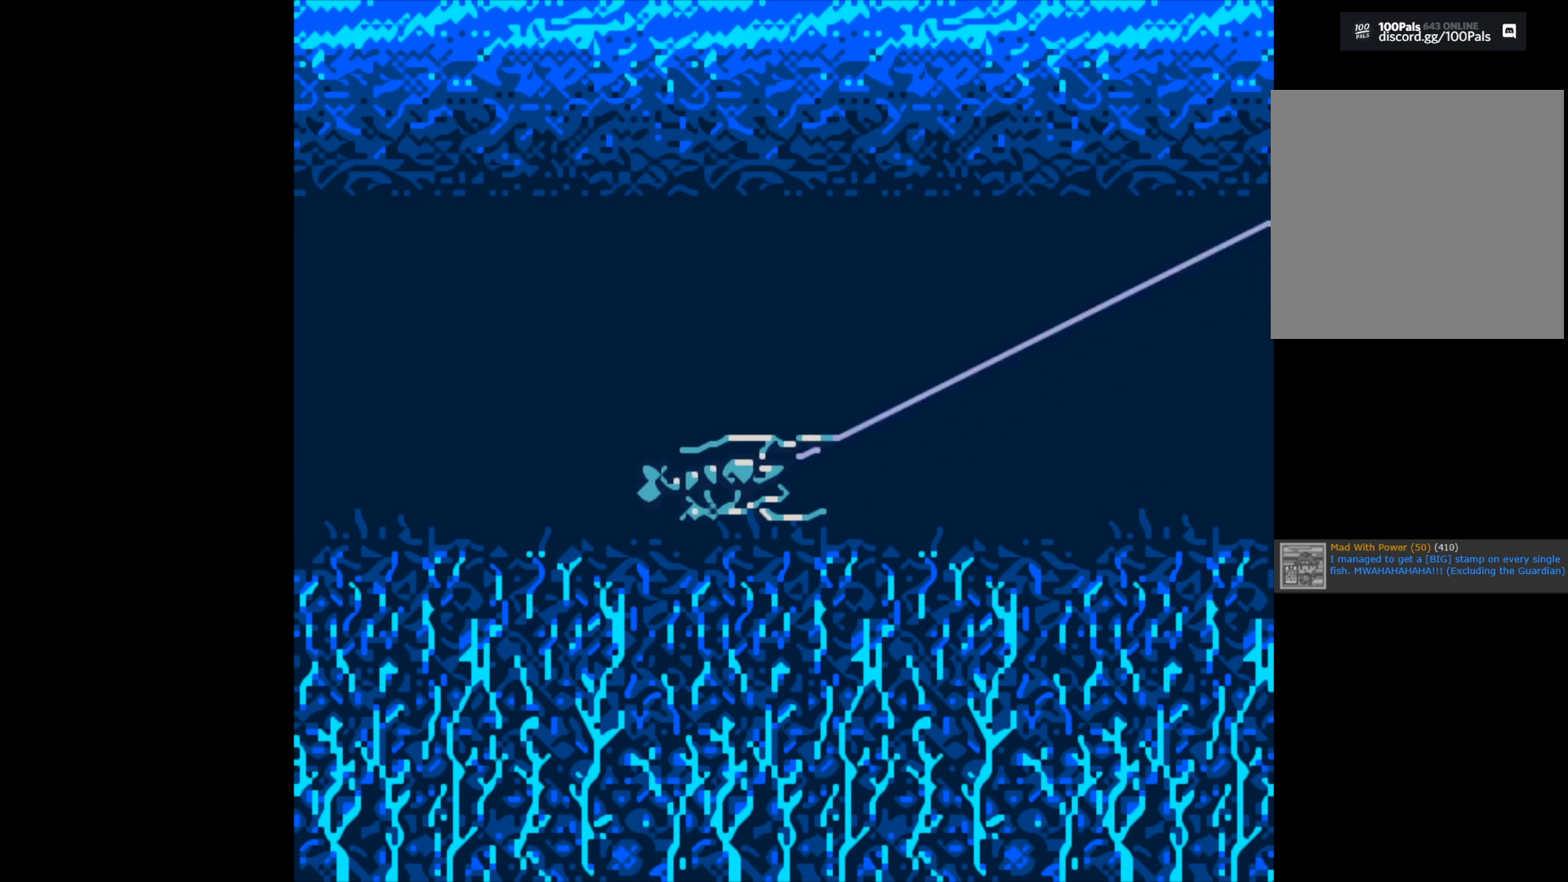
{"buttons": ["B"], "left_stick": "center", "right_stick": "center", "events": []}
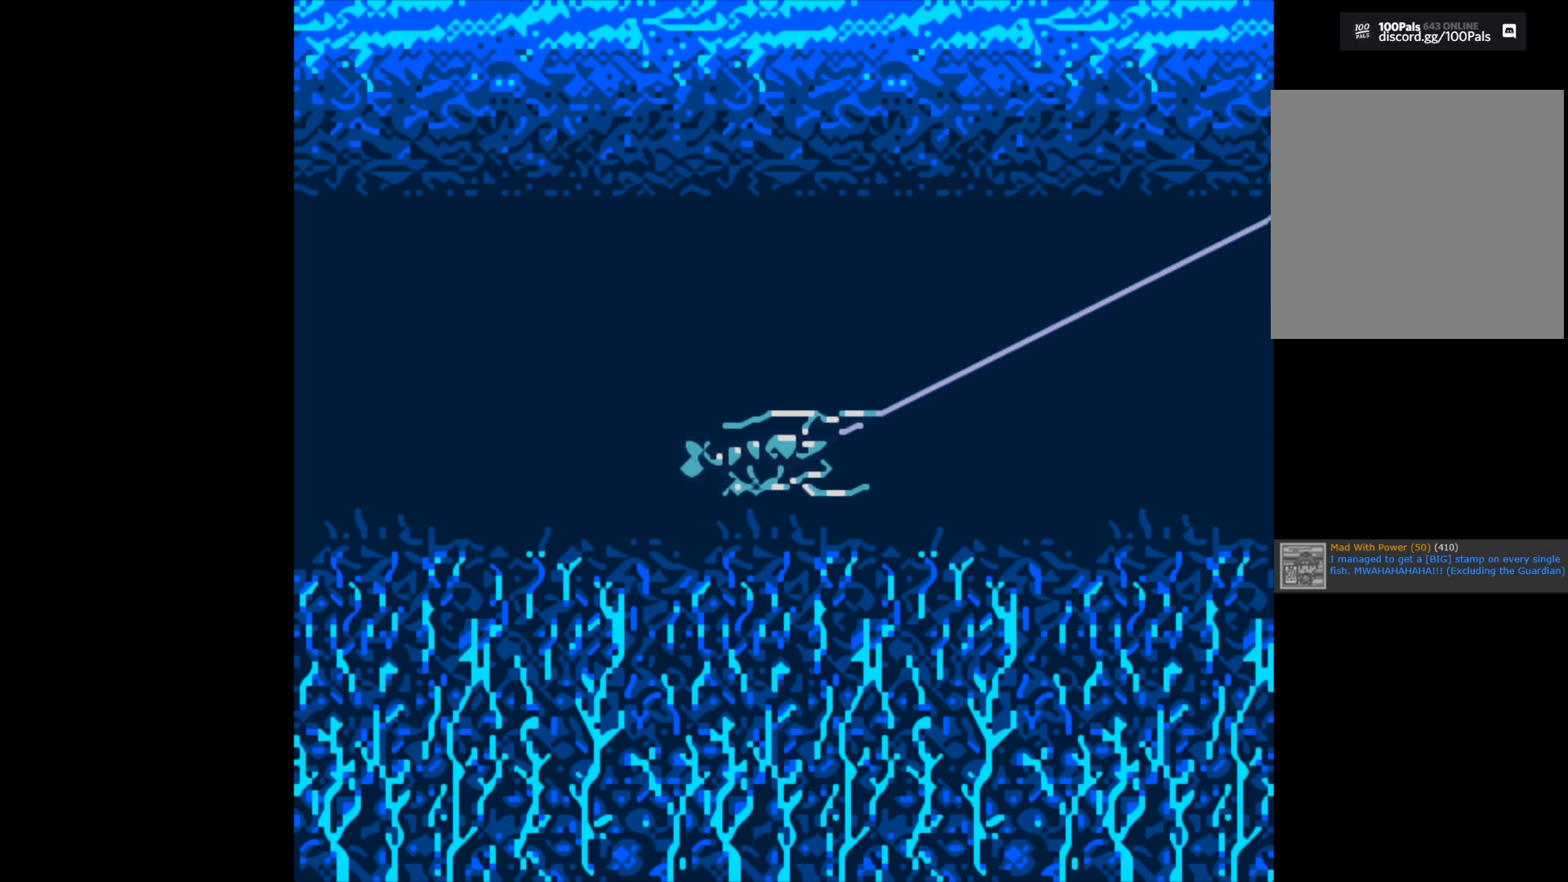
{"buttons": [], "left_stick": "center", "right_stick": "center", "events": [[317, "B", "up"]]}
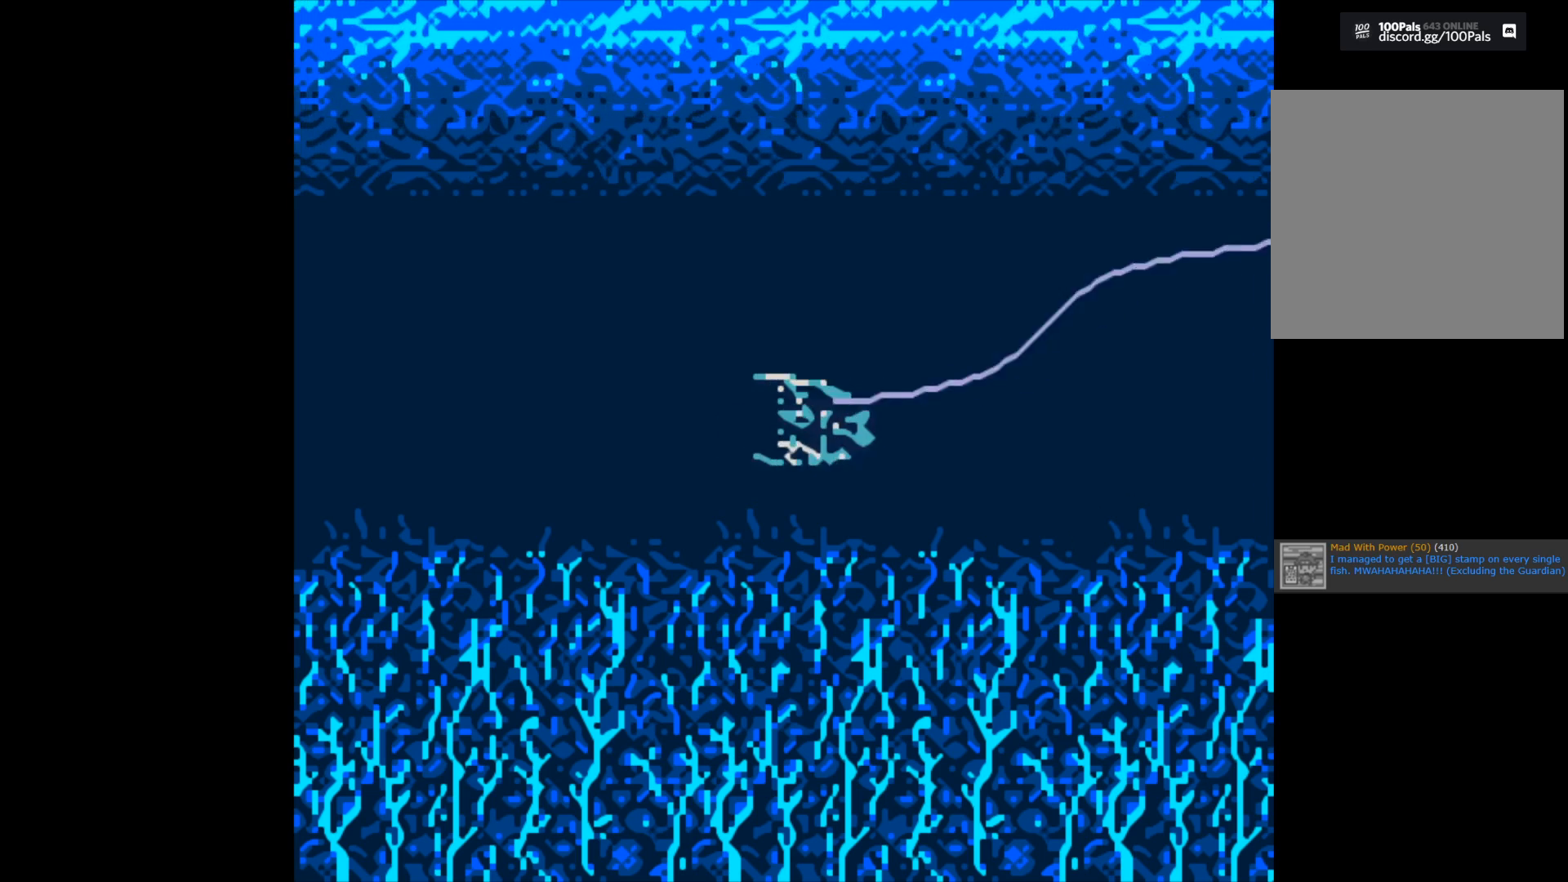
{"buttons": [], "left_stick": "center", "right_stick": "center", "events": []}
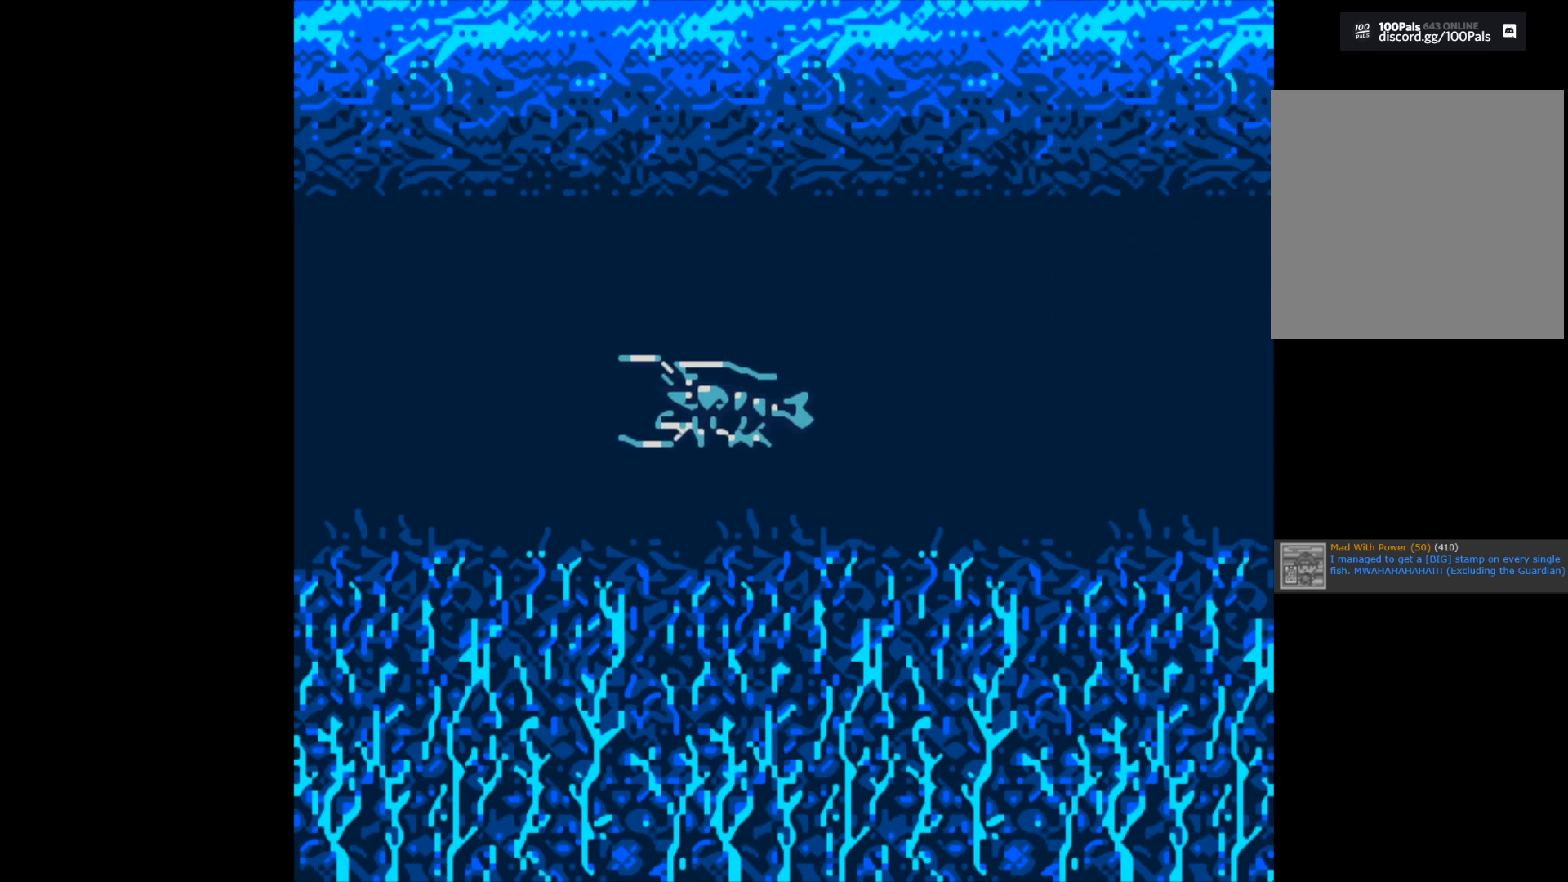
{"buttons": [], "left_stick": "center", "right_stick": "center", "events": []}
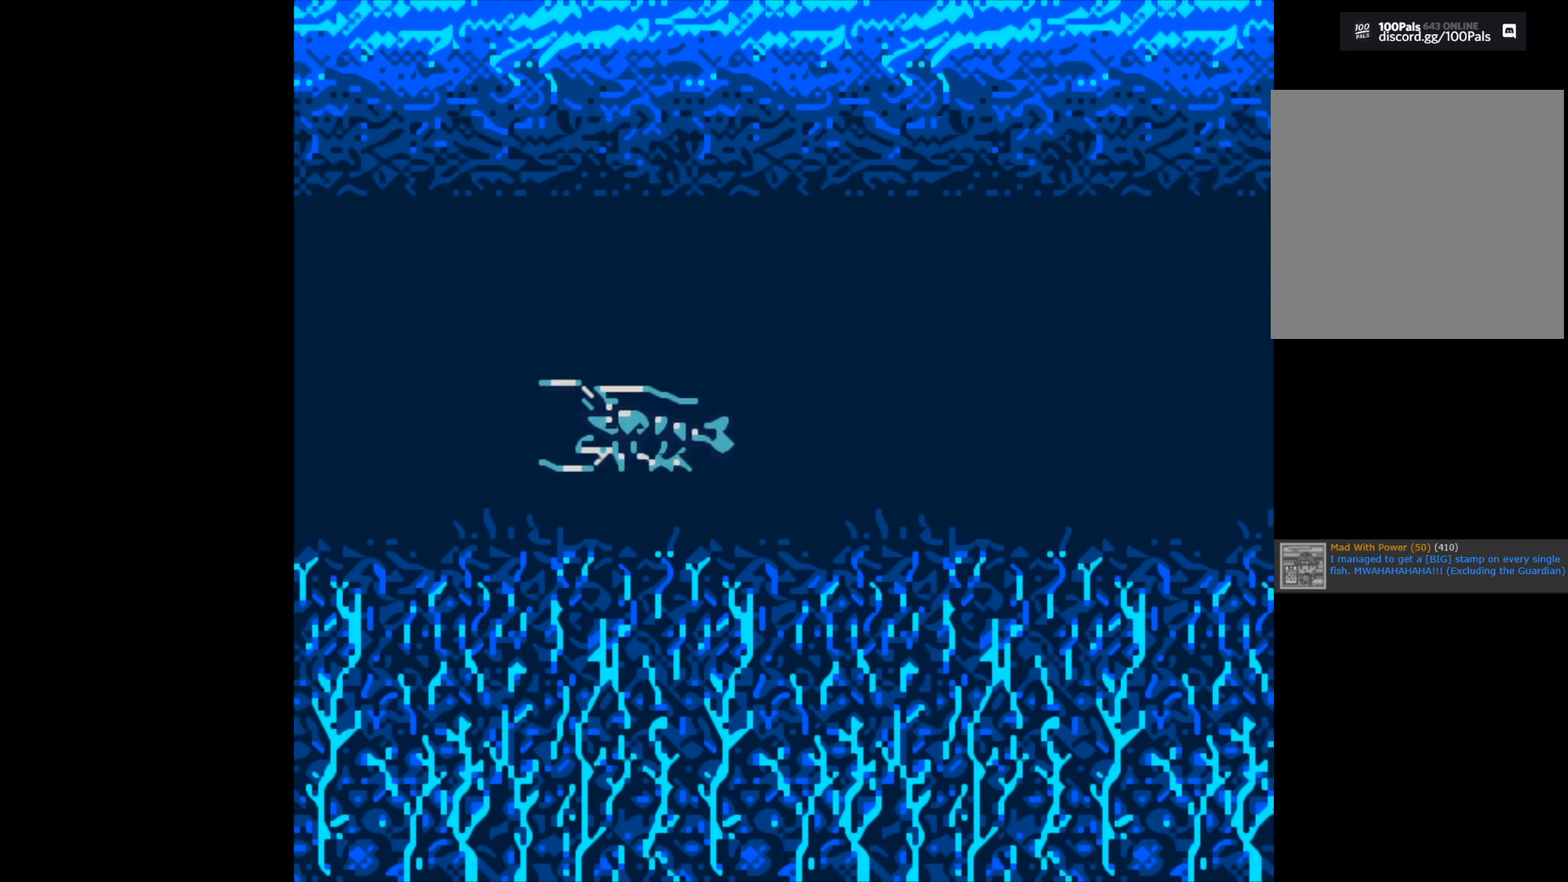
{"buttons": [], "left_stick": "center", "right_stick": "center", "events": []}
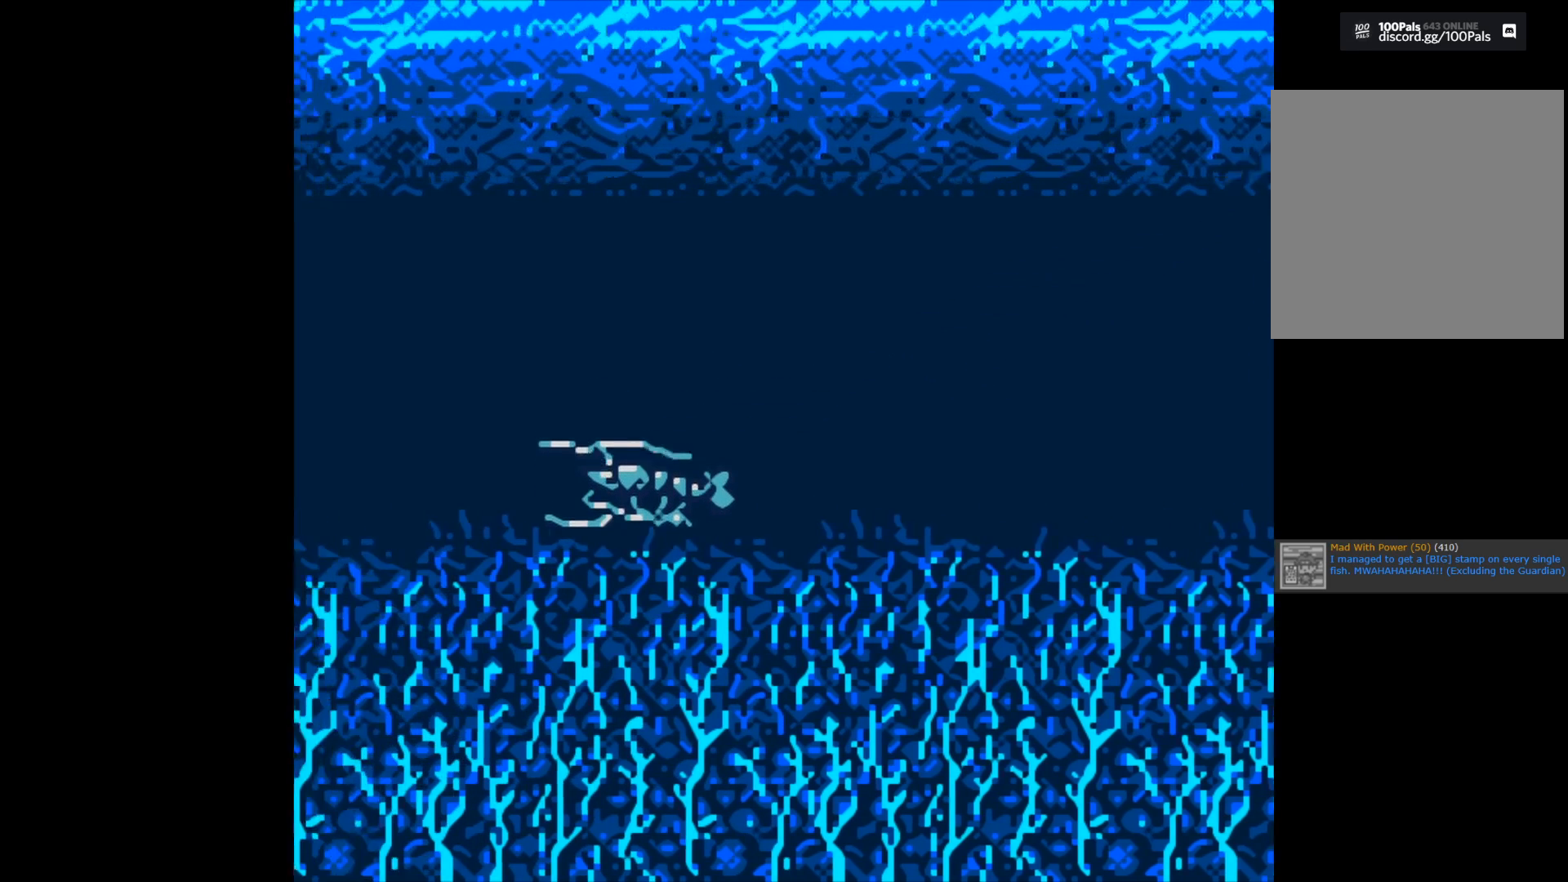
{"buttons": [], "left_stick": "center", "right_stick": "center", "events": []}
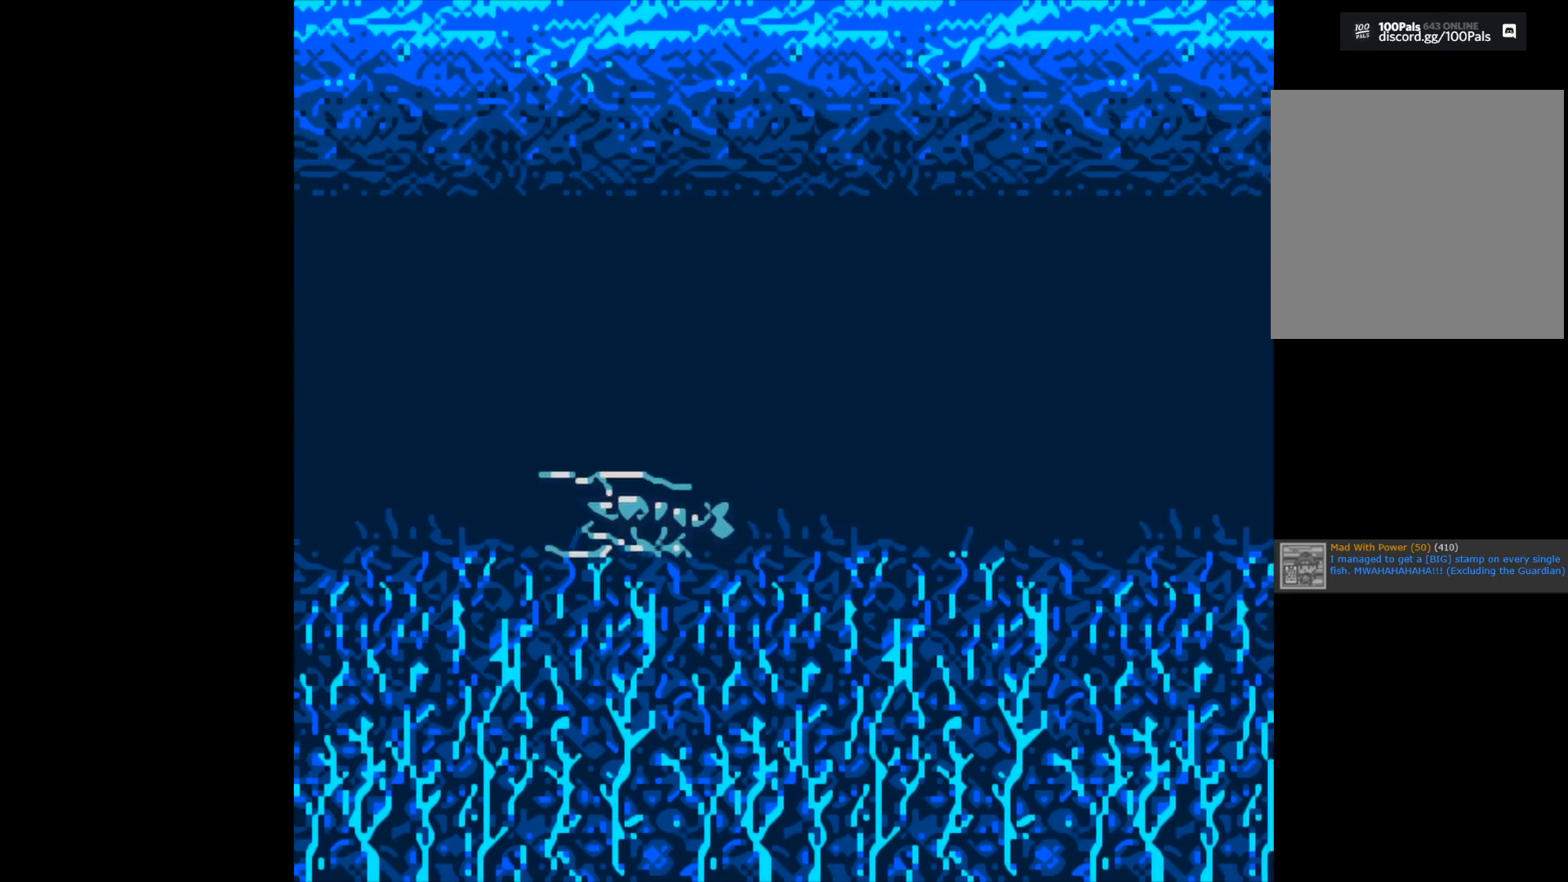
{"buttons": [], "left_stick": "center", "right_stick": "center", "events": []}
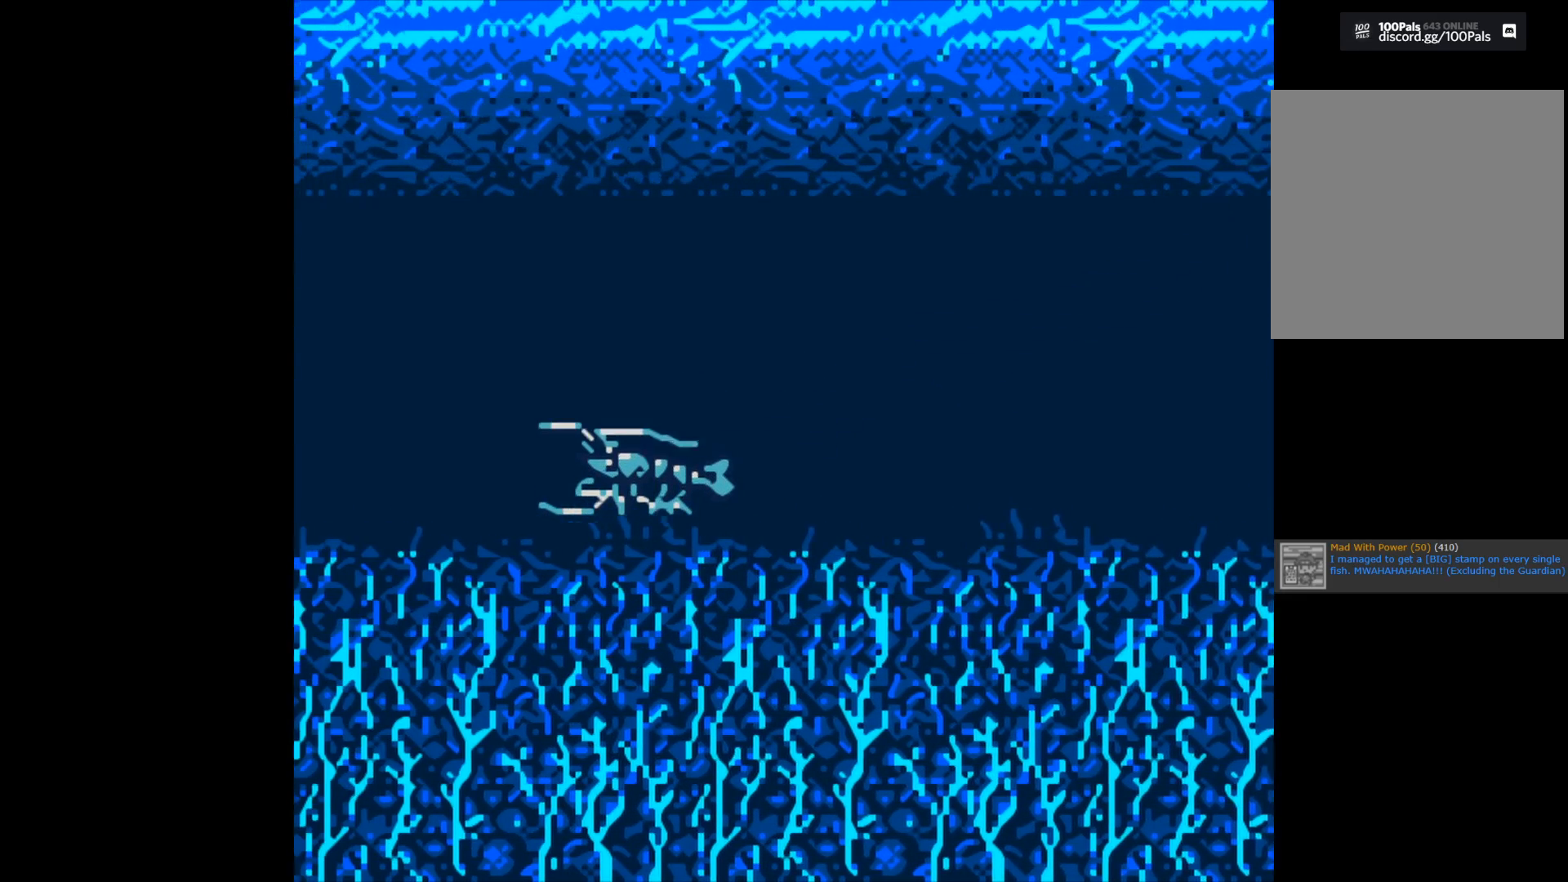
{"buttons": [], "left_stick": "center", "right_stick": "center", "events": []}
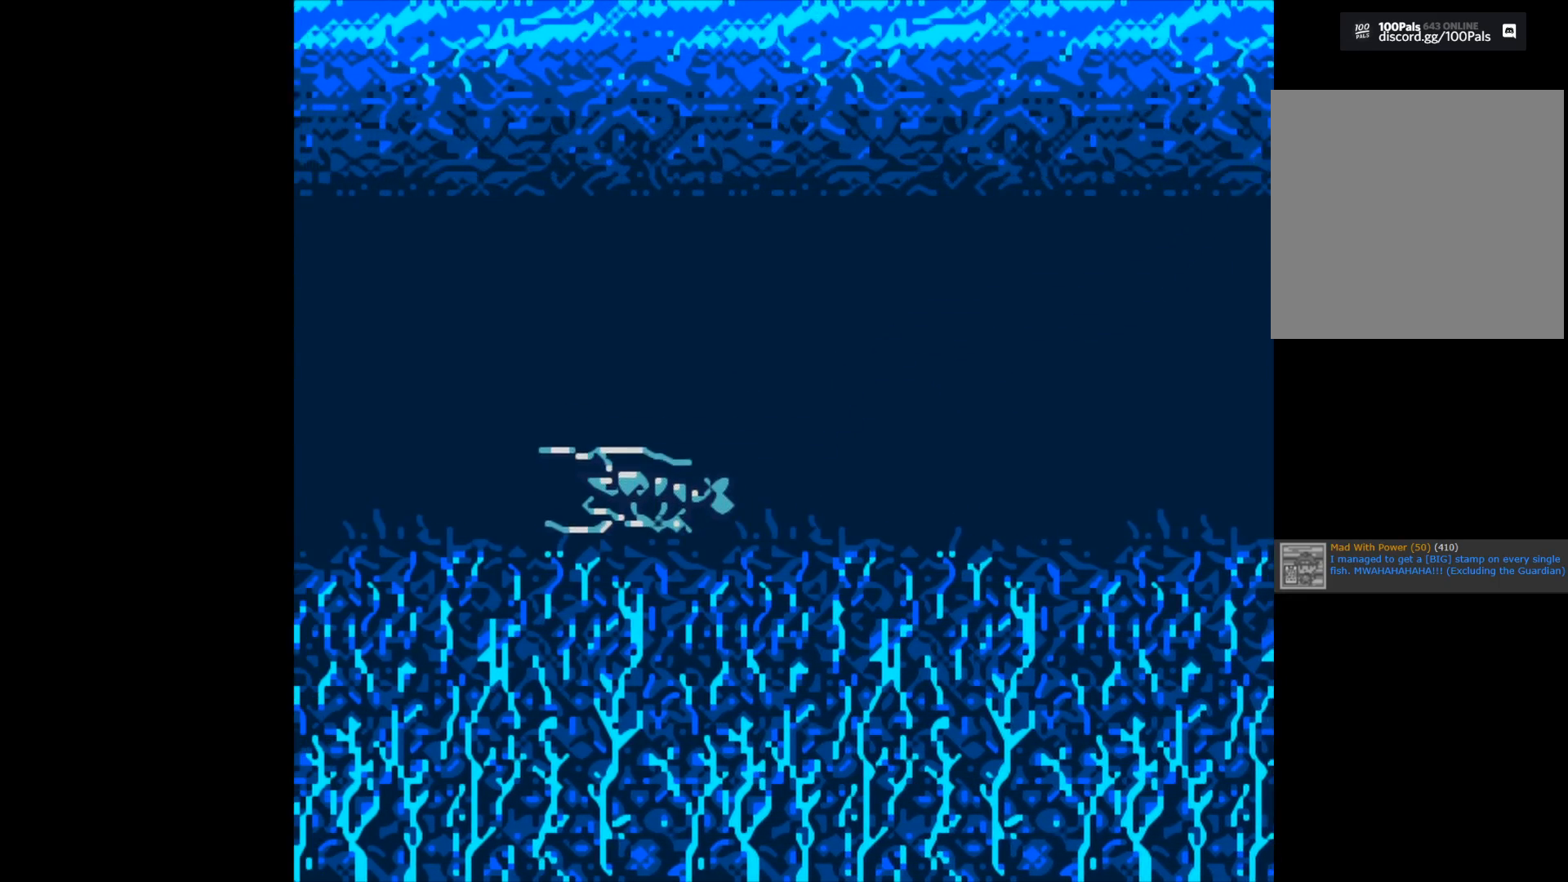
{"buttons": [], "left_stick": "center", "right_stick": "center", "events": []}
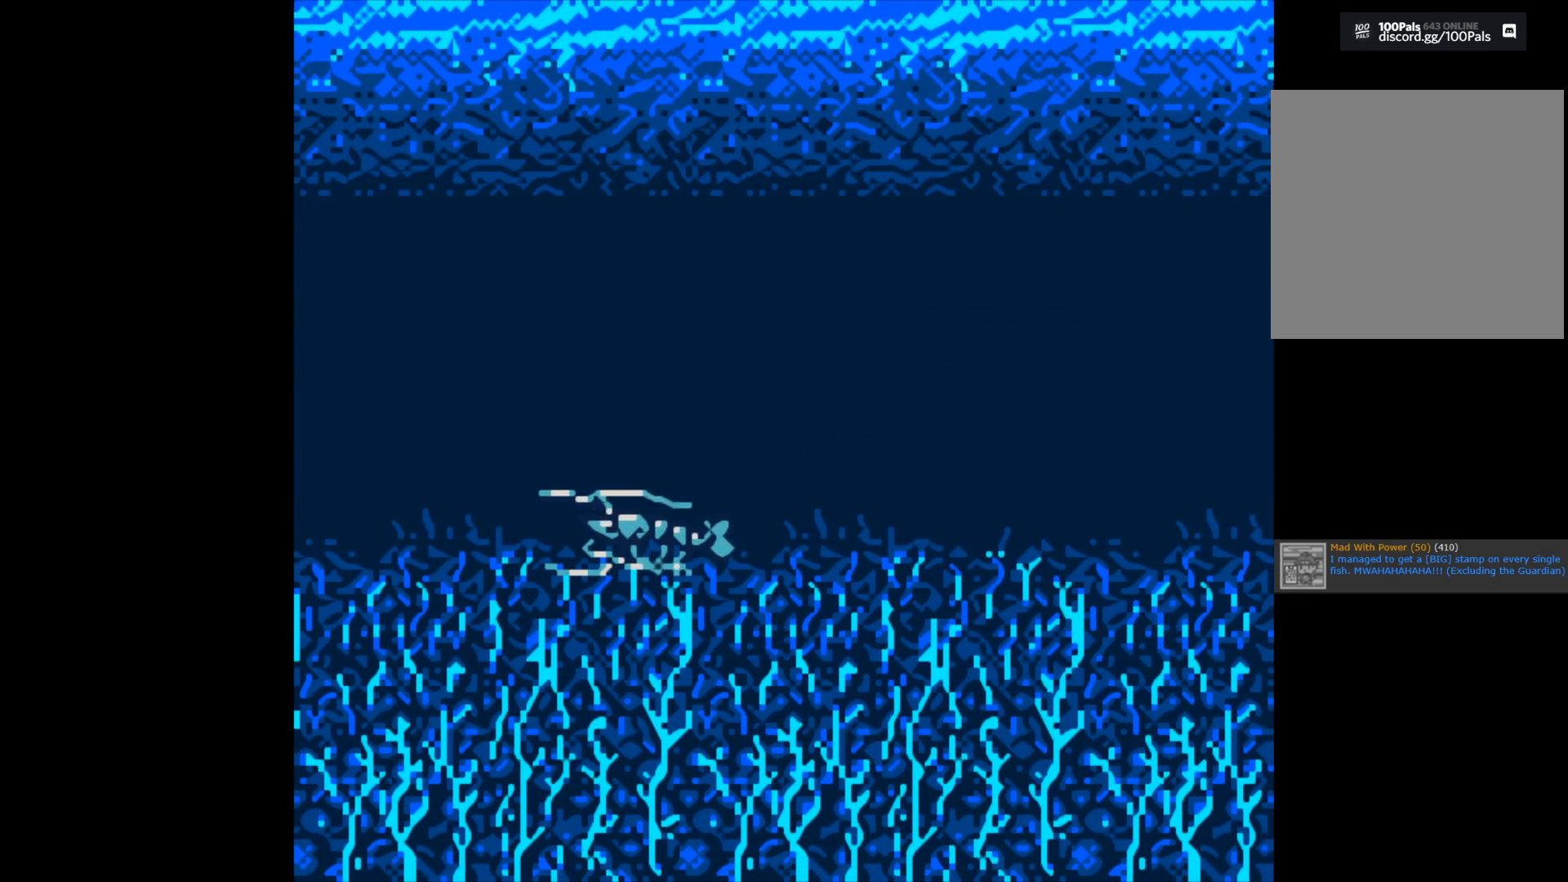
{"buttons": ["B"], "left_stick": "center", "right_stick": "center", "events": [[267, "B", "down"]]}
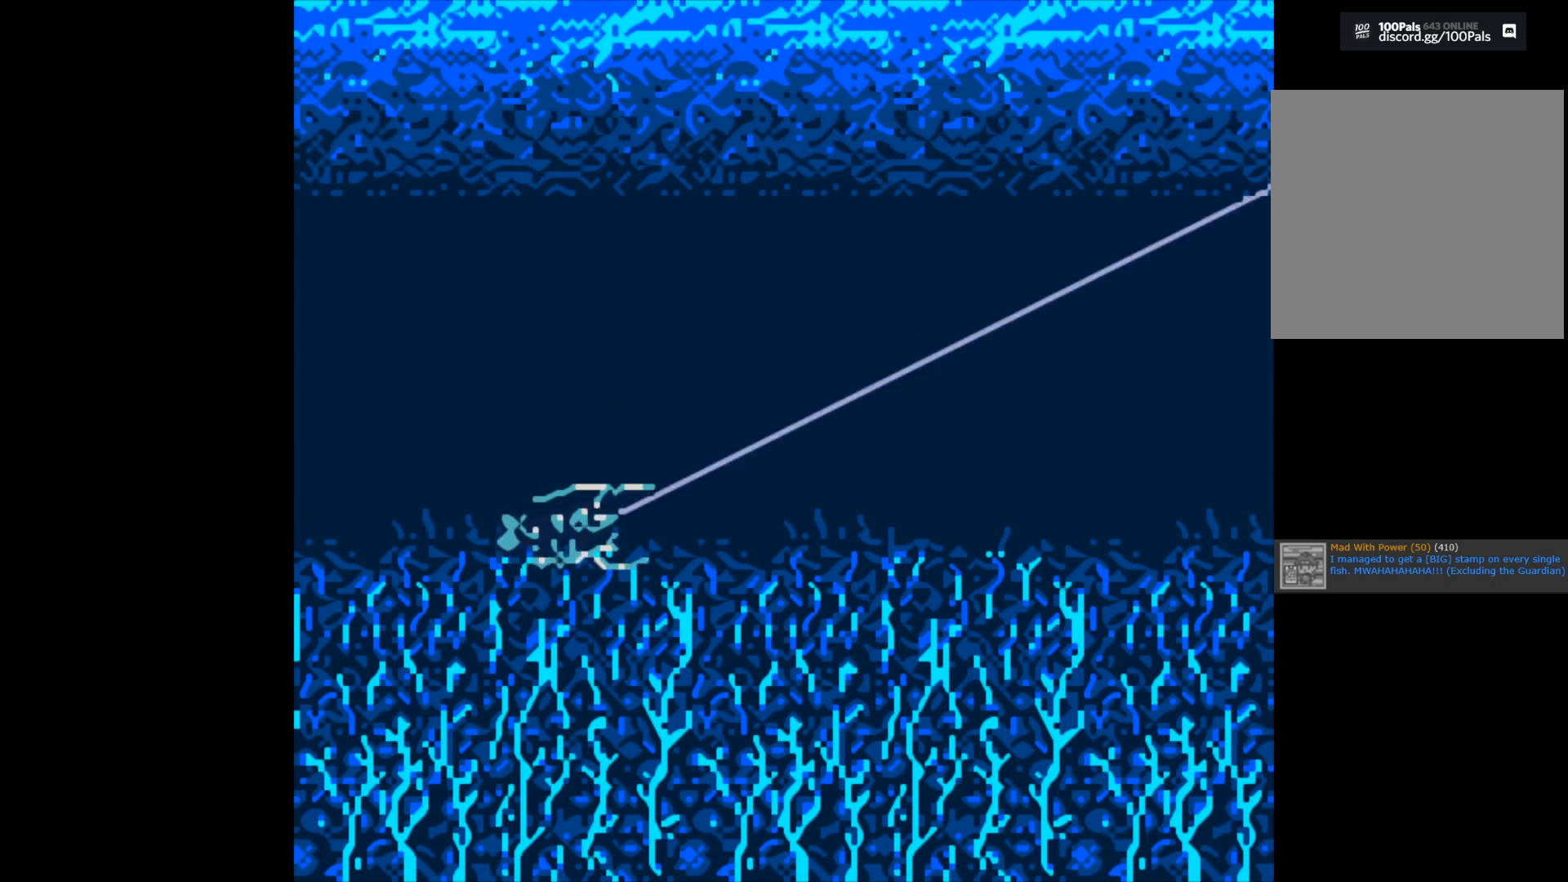
{"buttons": ["B"], "left_stick": "center", "right_stick": "center", "events": []}
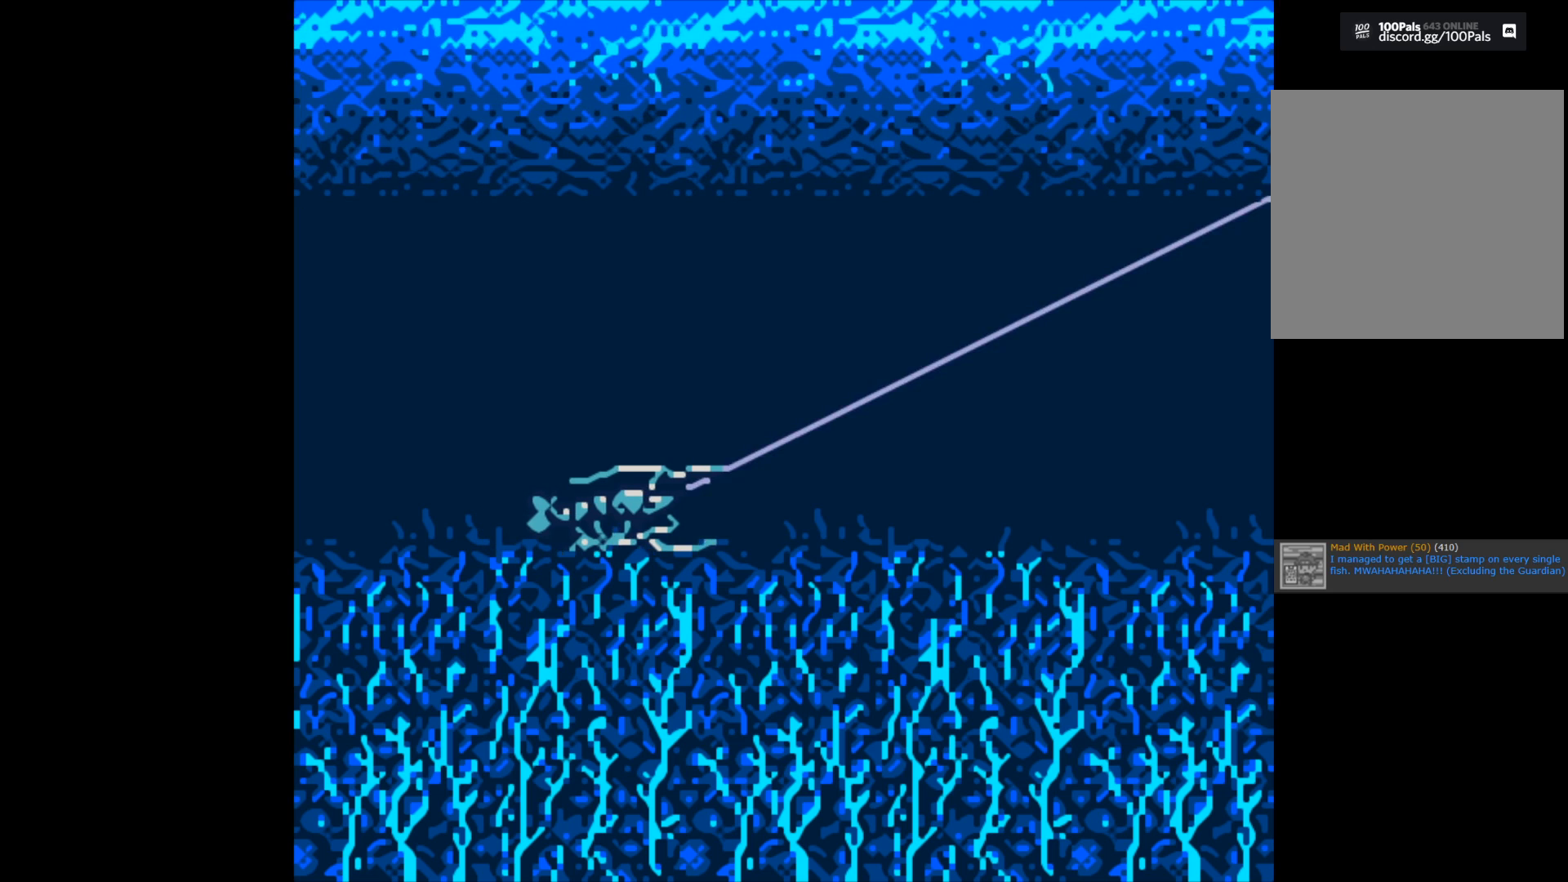
{"buttons": ["B"], "left_stick": "center", "right_stick": "center", "events": []}
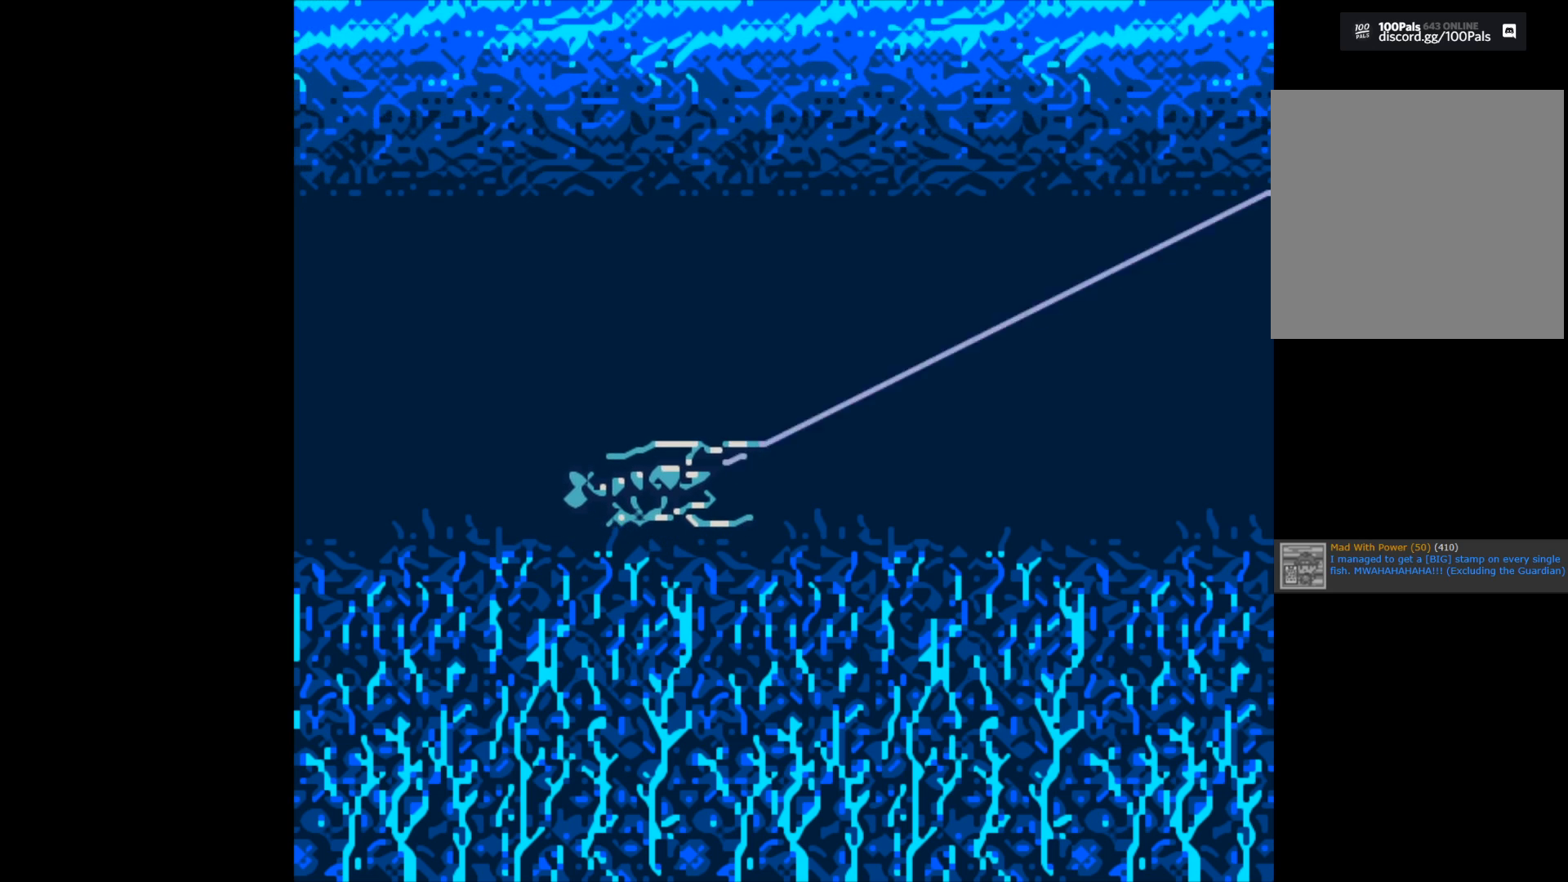
{"buttons": ["B"], "left_stick": "center", "right_stick": "center", "events": []}